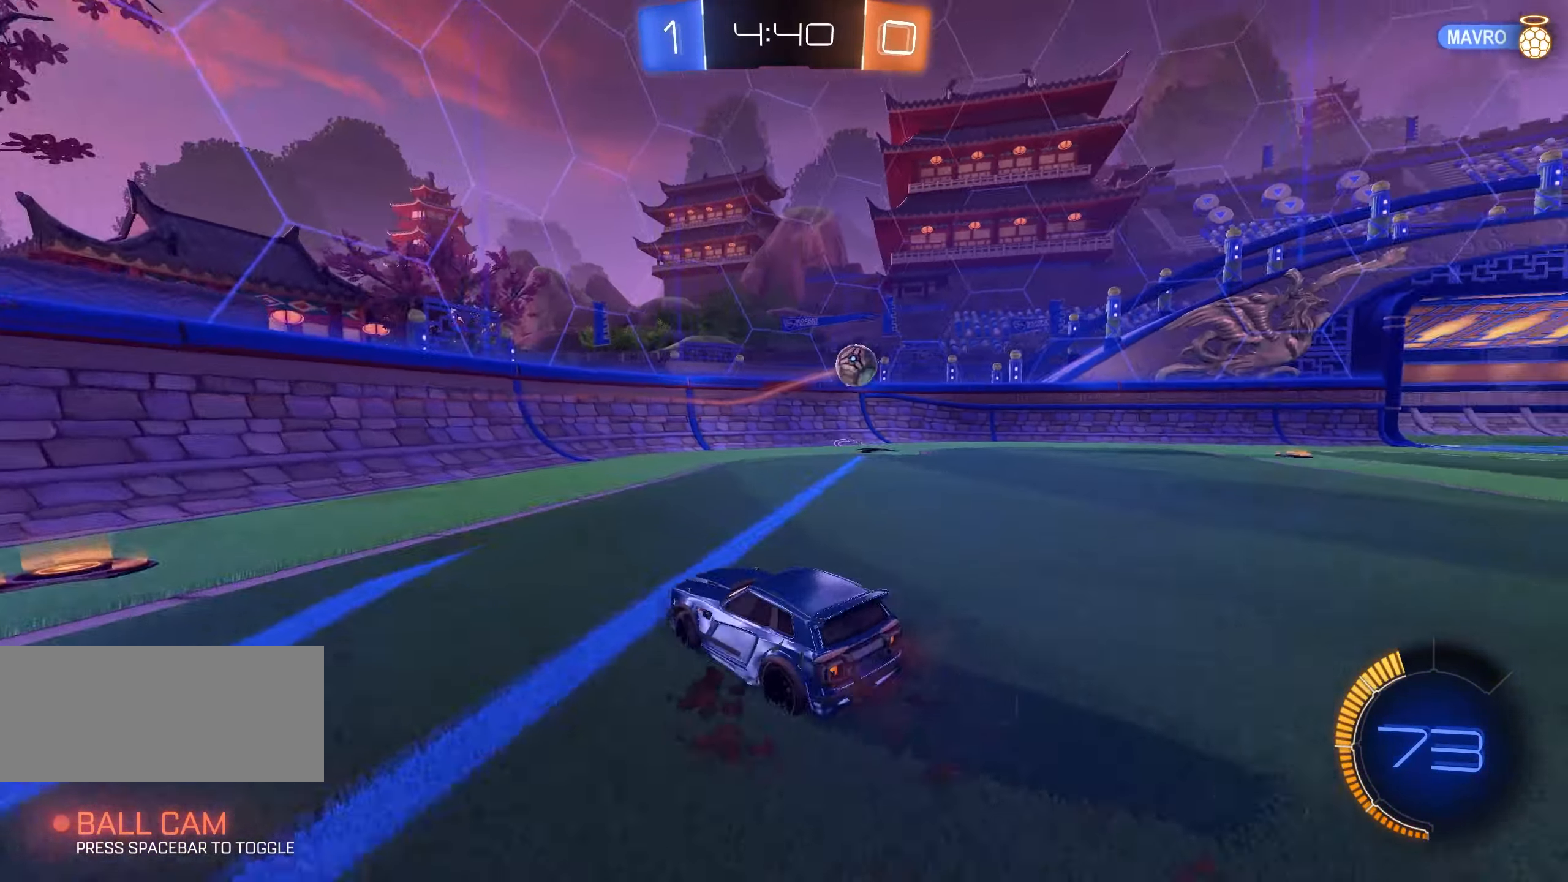
Gameplay with keyboard and mouse; each line is a JSON object with the keys and mouse buttons held at the frame after it. "events" lists presses ("down") and releases ("up") of "a", "ctrl", "d", "e", "f", "q", "r", "s", "shift", "space", "tab", "w", "mouse_left", "mouse_wheel", "mouse_right", "mouse_mb4" and "mouse_mb5" between this image and that frame as [ms after this image, input, new state], when the widget could be followed in between. "mouse_left", "mouse_wheel", "mouse_right", "mouse_mb4", "mouse_mb5" = the "left", "wheel", "right", "mb4", "mb5" buttons of the "mouse" list. No other keys are recorded. "wheel" means that the mouse wheel is clicked or scrolled. Mouse movement is not recorded.
{"keys": ["d", "w"], "mouse": ["left"], "events": [[317, "mouse_left", "down"]]}
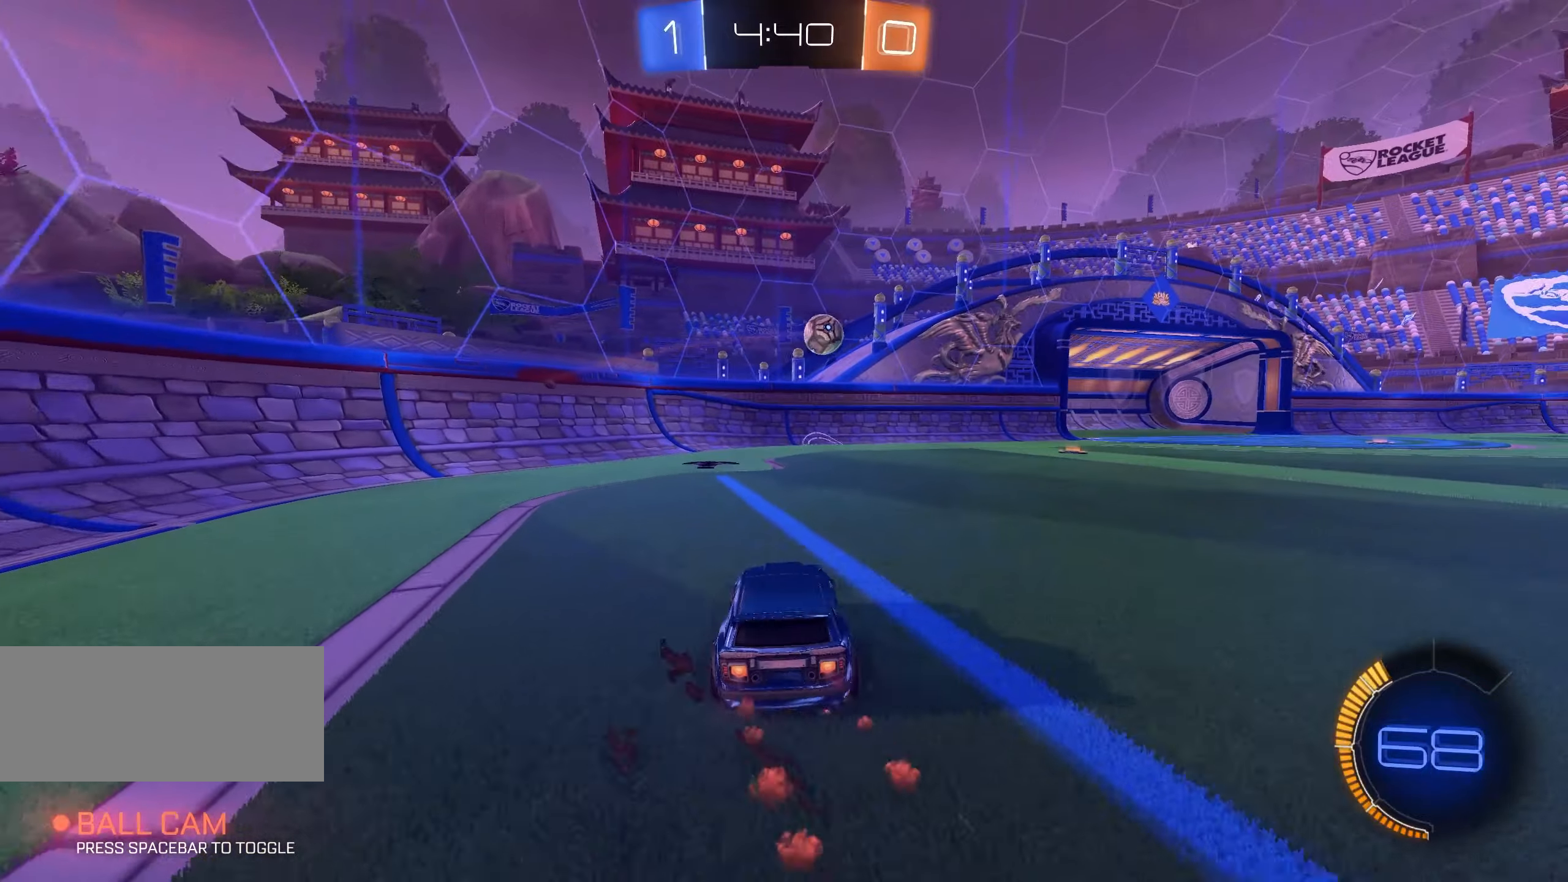
{"keys": ["w"], "mouse": ["left"], "events": [[17, "d", "up"], [183, "d", "down"], [333, "d", "up"]]}
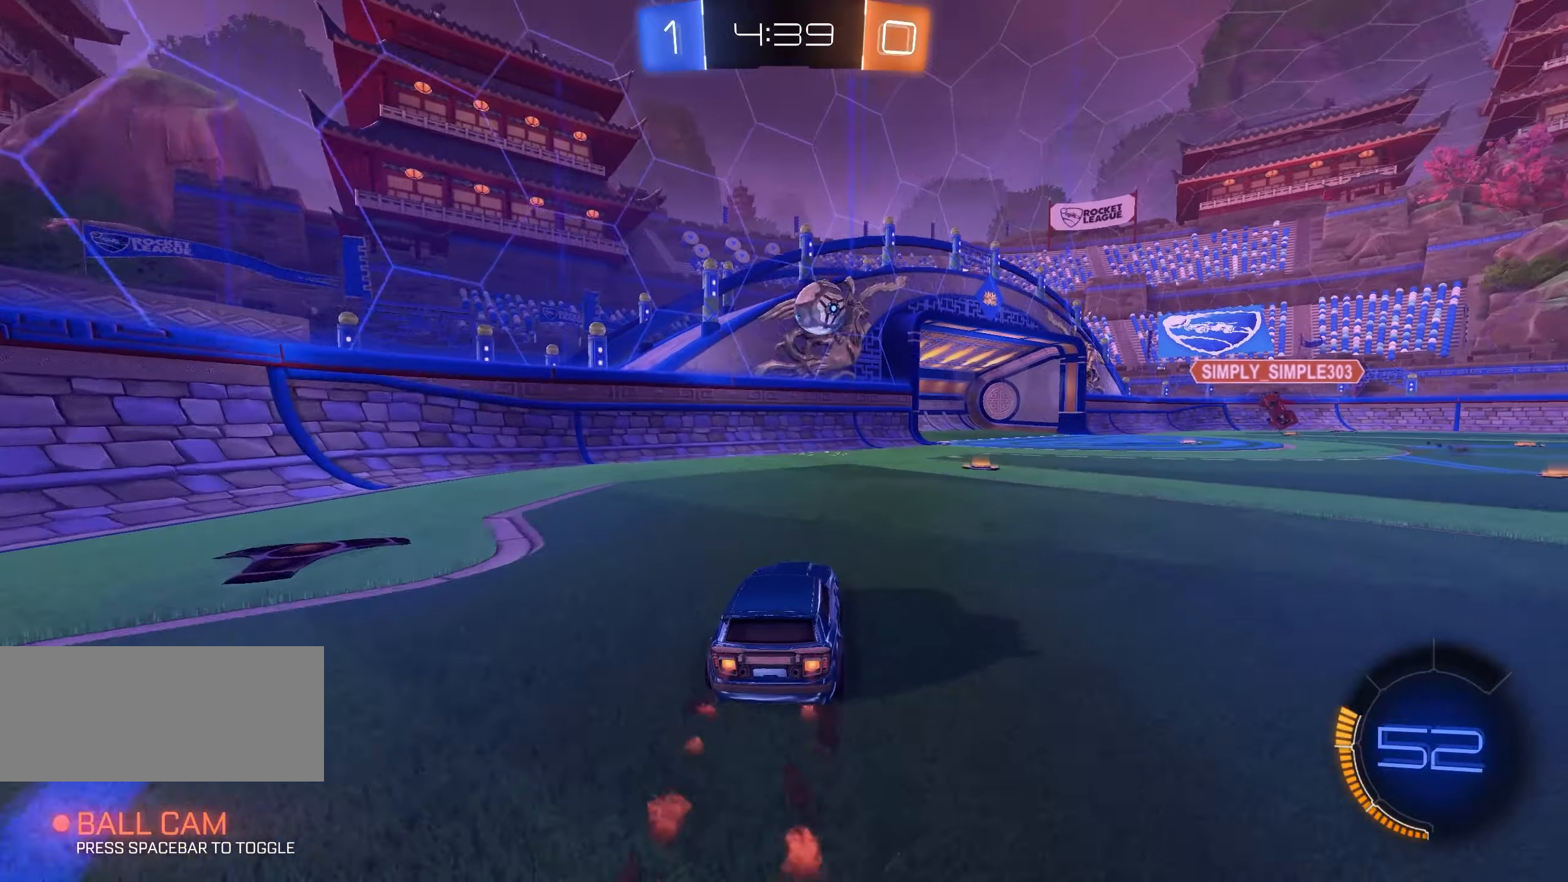
{"keys": ["w"], "mouse": [], "events": [[17, "d", "down"], [33, "mouse_left", "up"], [283, "d", "up"]]}
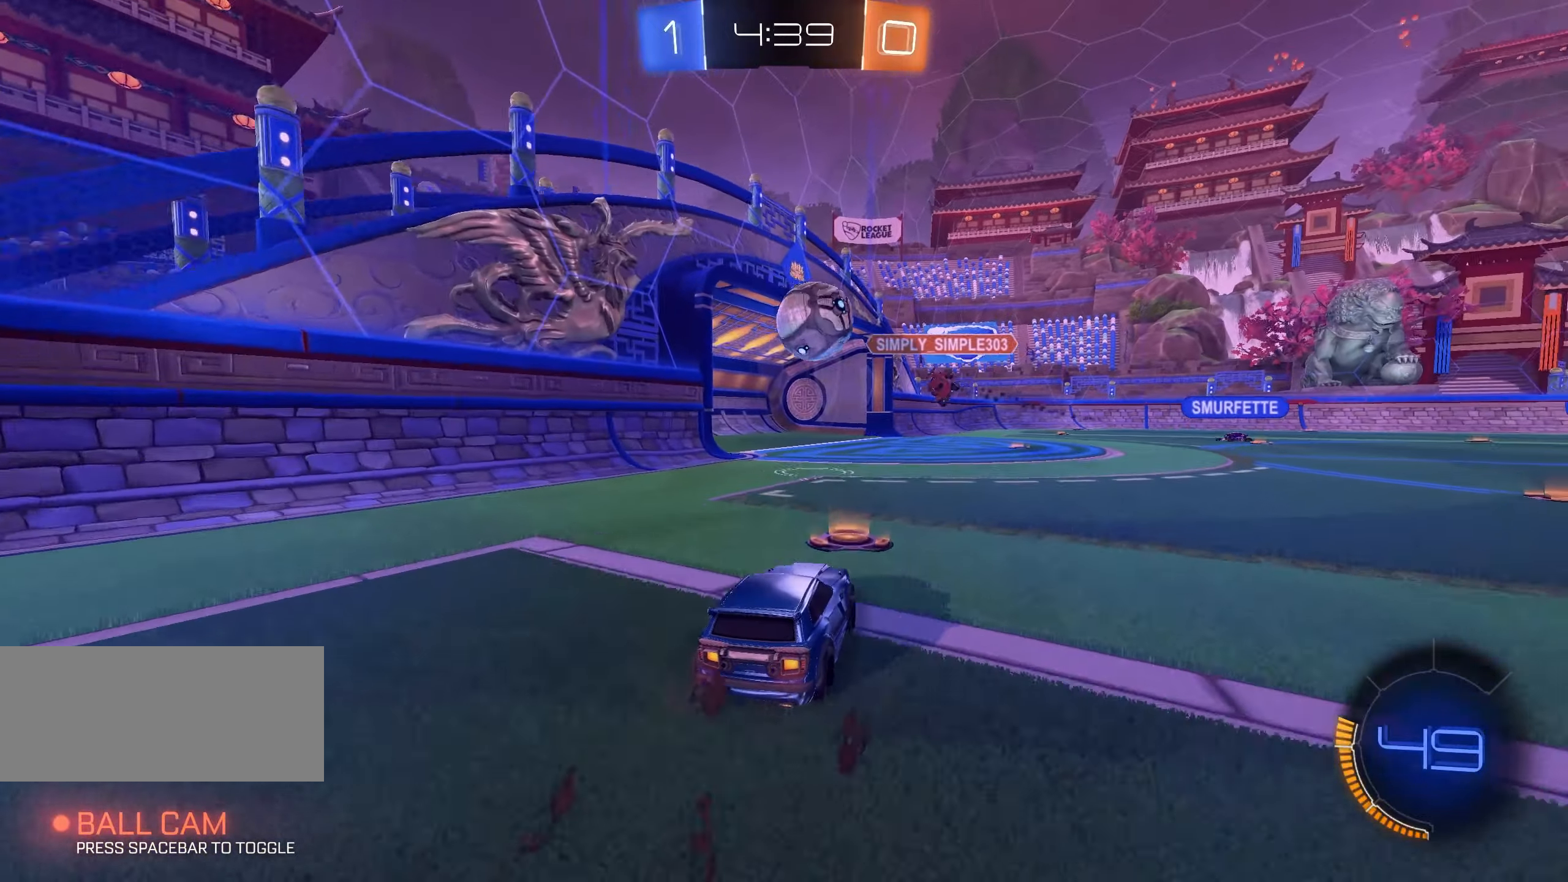
{"keys": ["a"], "mouse": [], "events": [[183, "a", "down"], [433, "w", "up"]]}
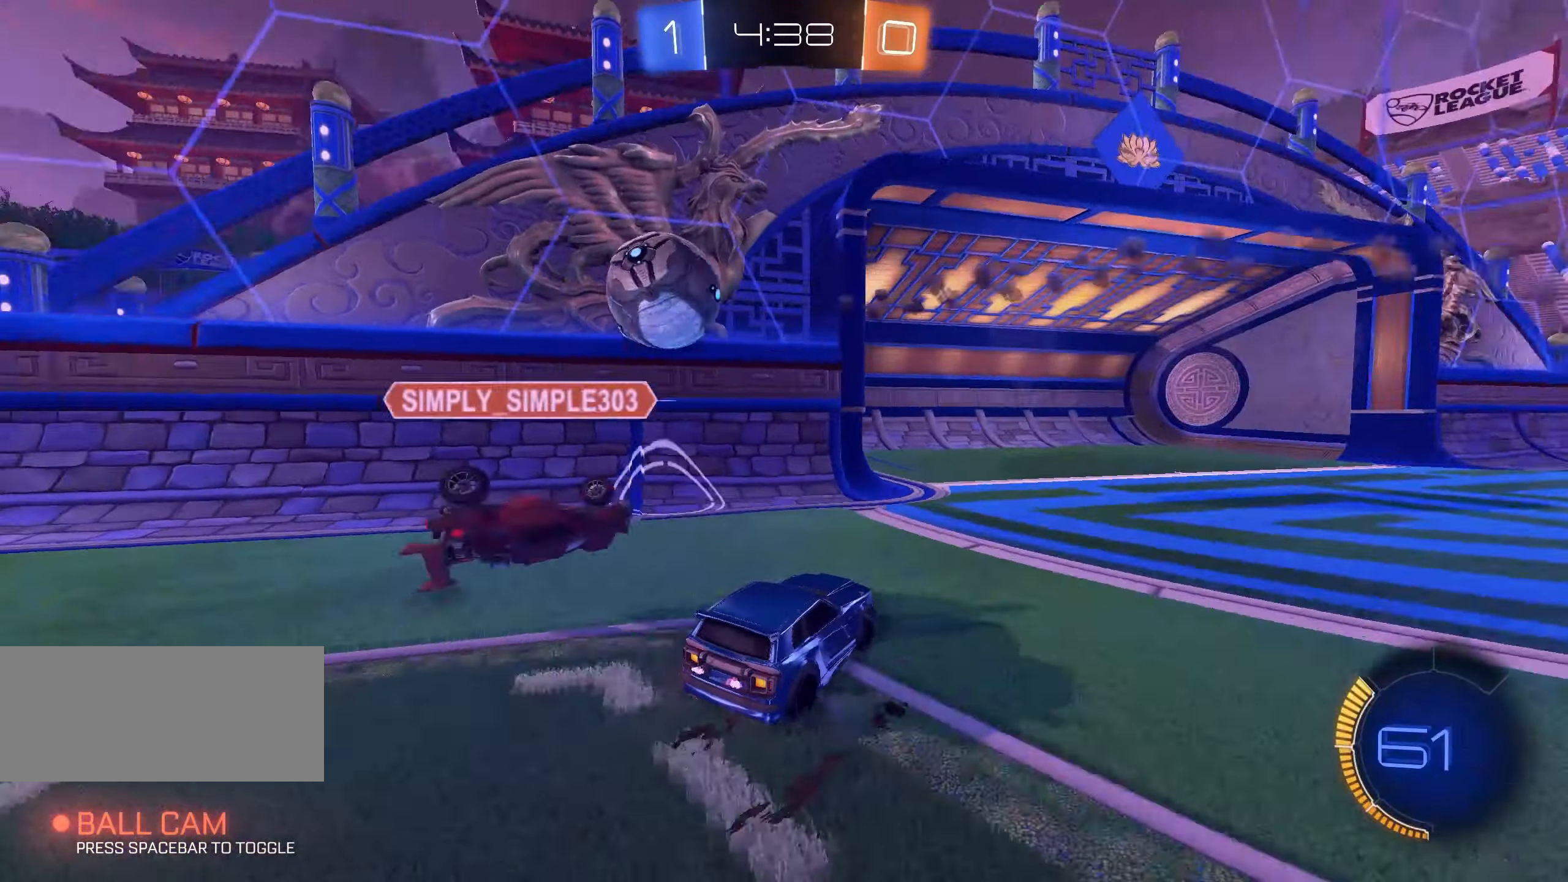
{"keys": [], "mouse": [], "events": [[17, "s", "down"], [400, "s", "up"], [417, "a", "up"]]}
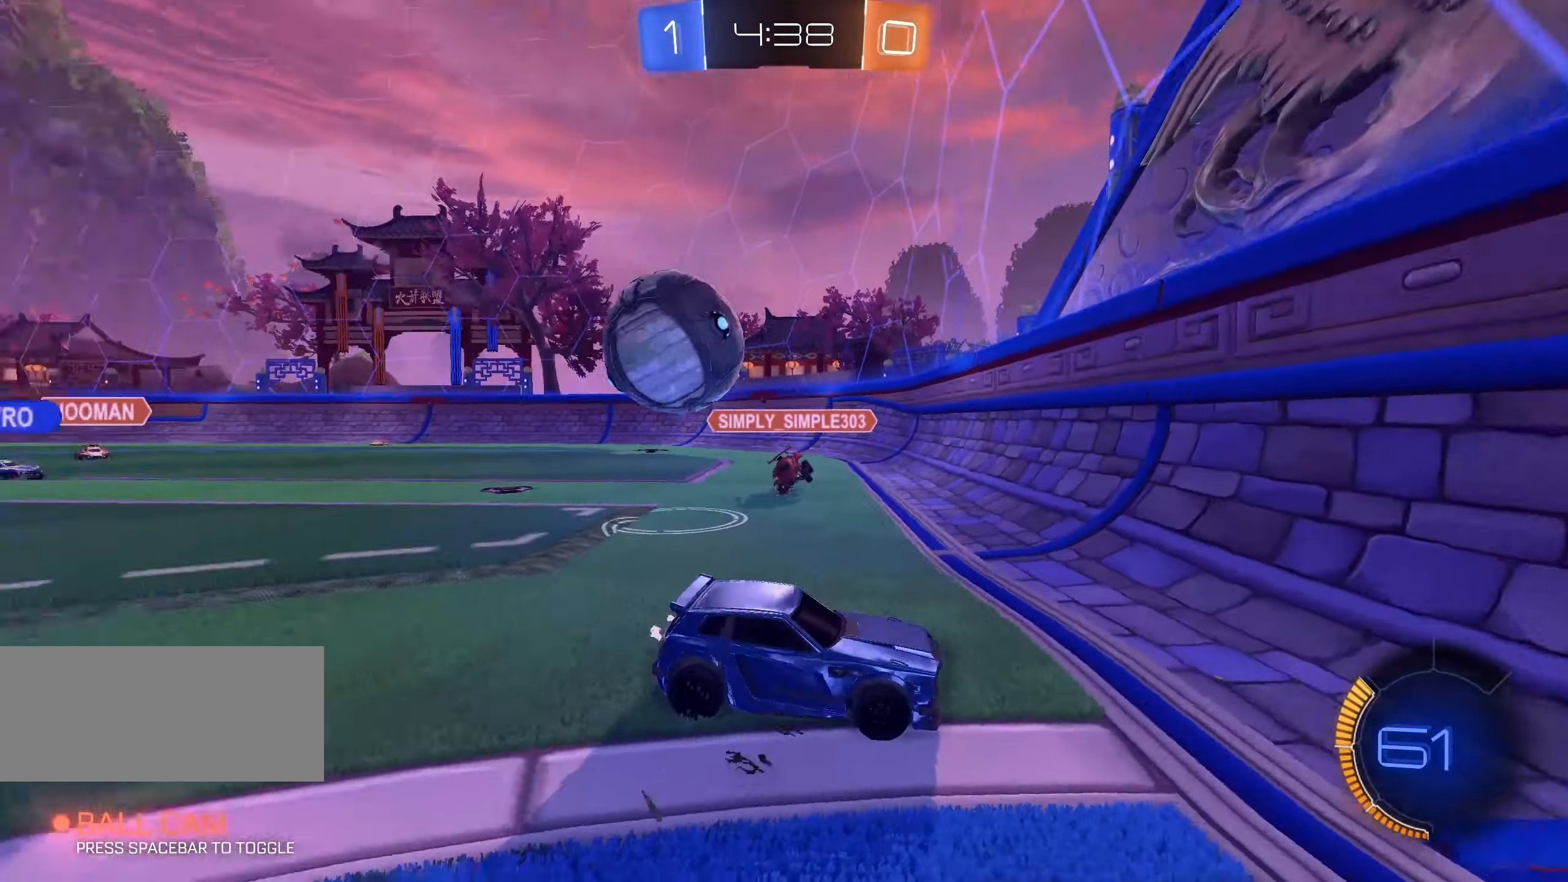
{"keys": [], "mouse": [], "events": []}
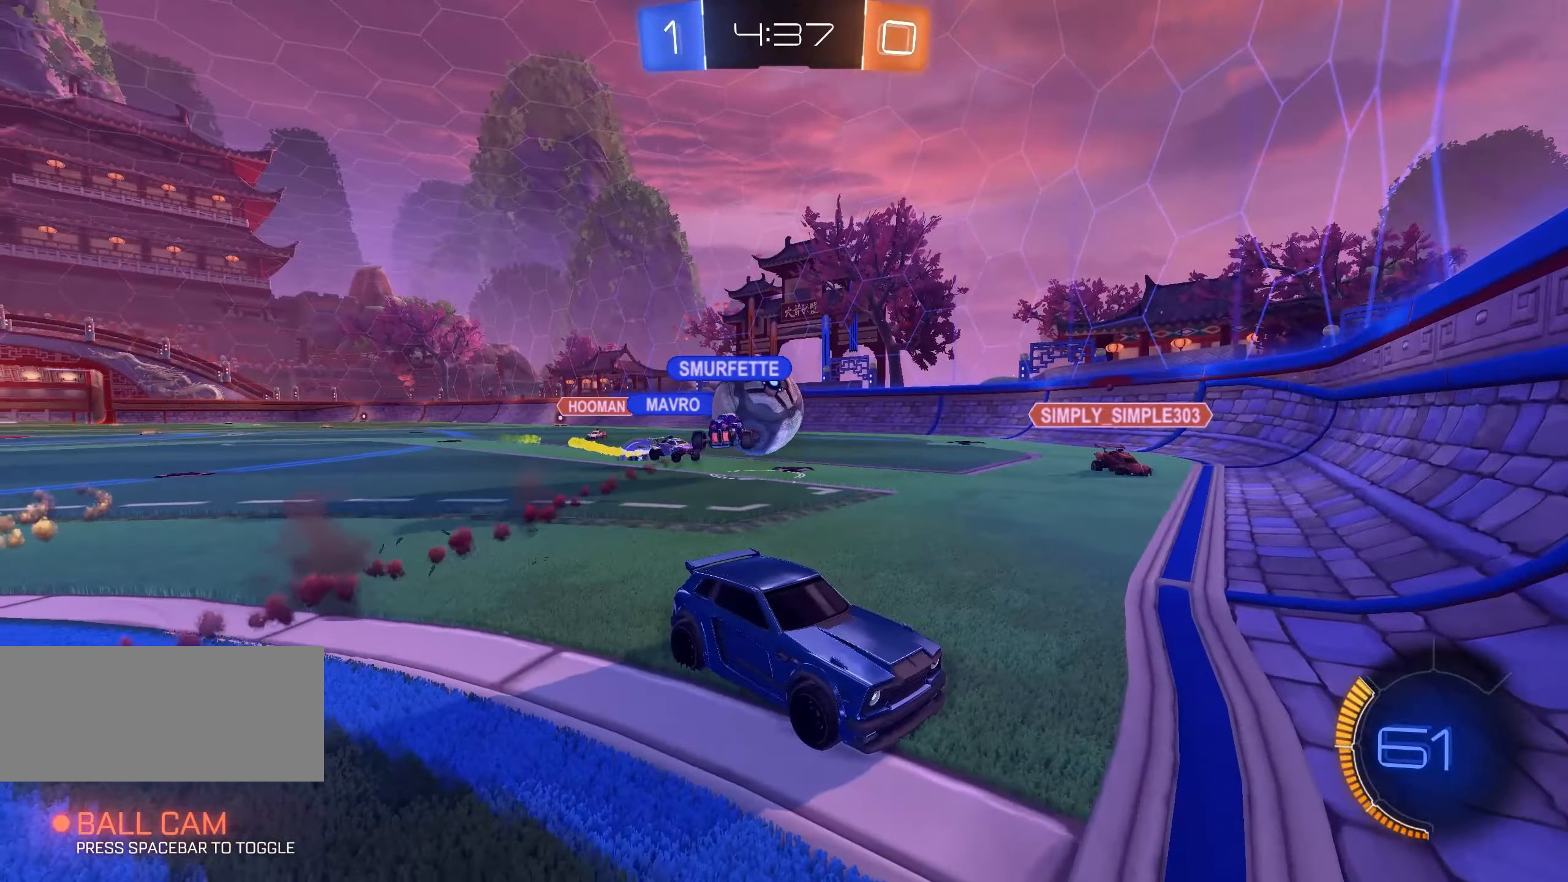
{"keys": ["d", "w"], "mouse": [], "events": [[133, "w", "down"], [250, "d", "down"]]}
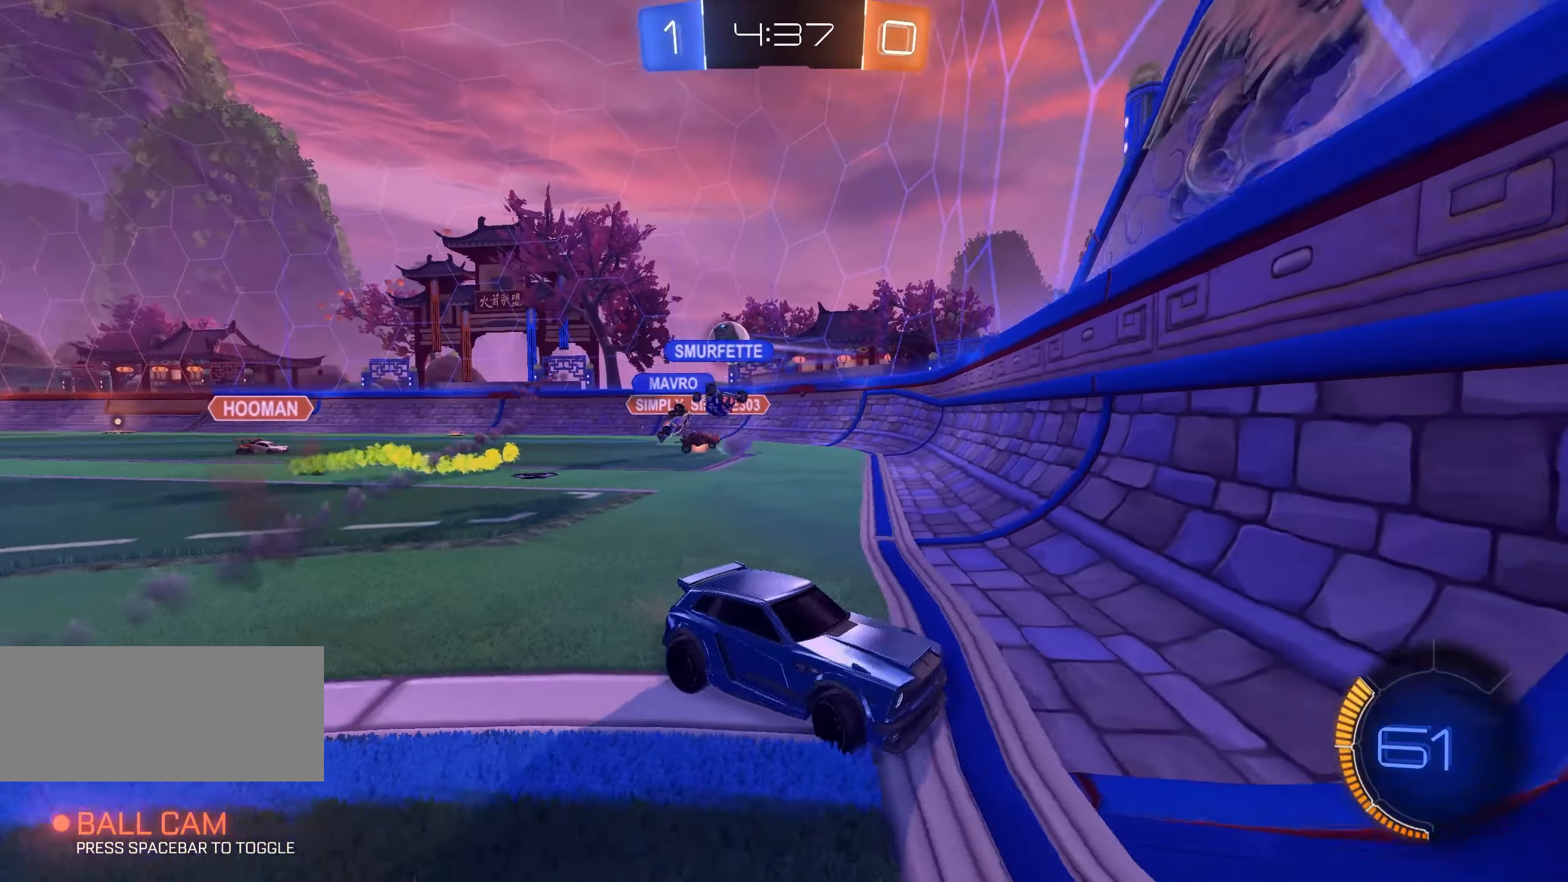
{"keys": ["d", "w"], "mouse": [], "events": [[333, "d", "up"], [400, "d", "down"]]}
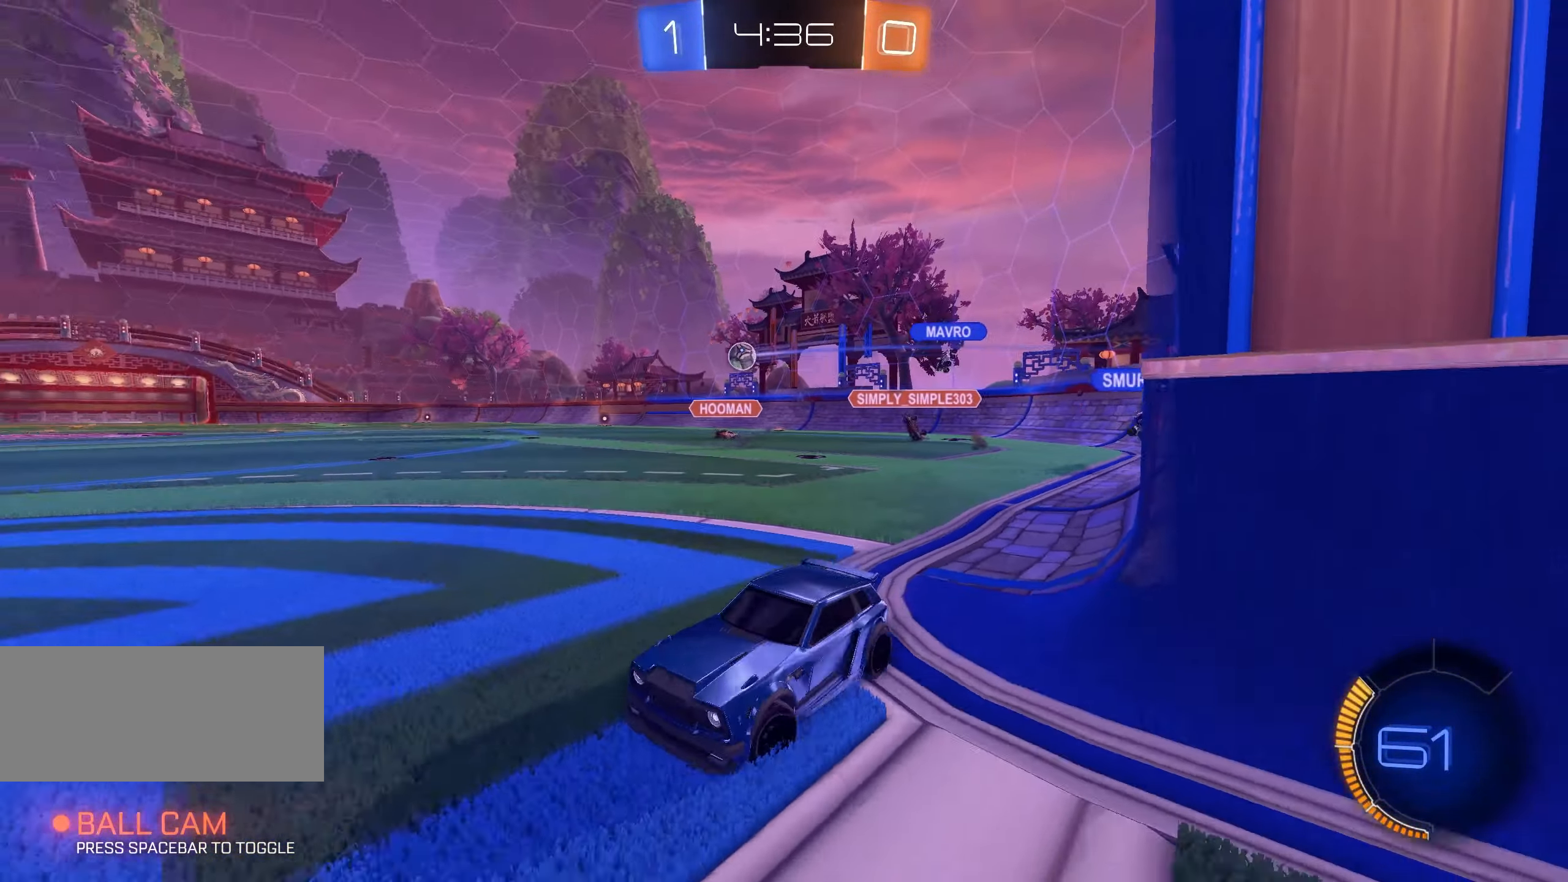
{"keys": ["w"], "mouse": [], "events": [[200, "d", "up"], [333, "d", "down"], [500, "d", "up"]]}
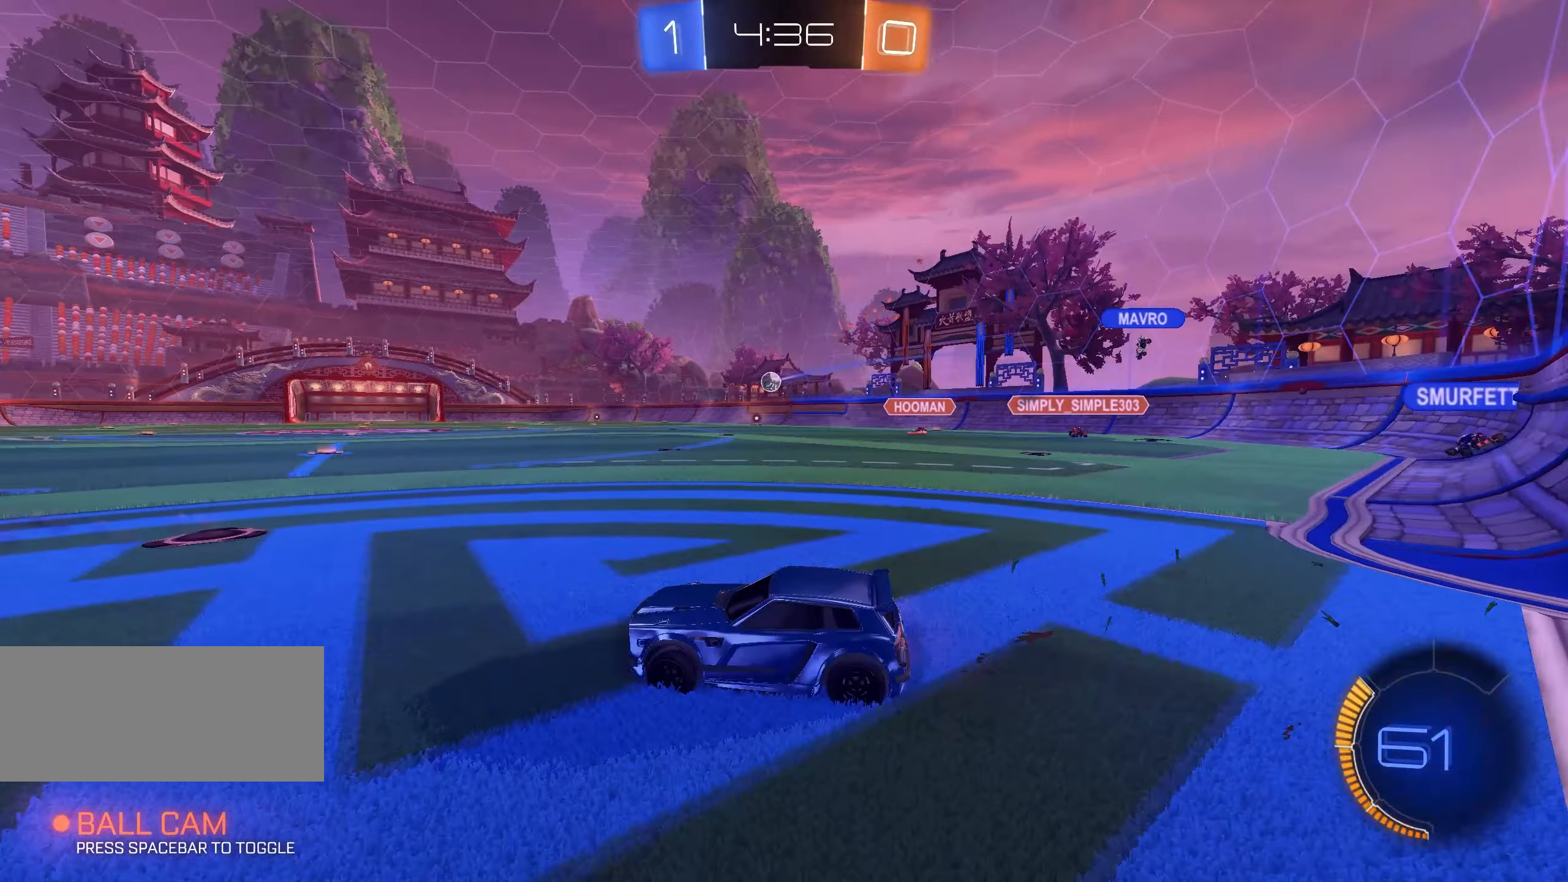
{"keys": ["d", "w"], "mouse": [], "events": [[150, "d", "down"], [300, "d", "up"], [400, "d", "down"]]}
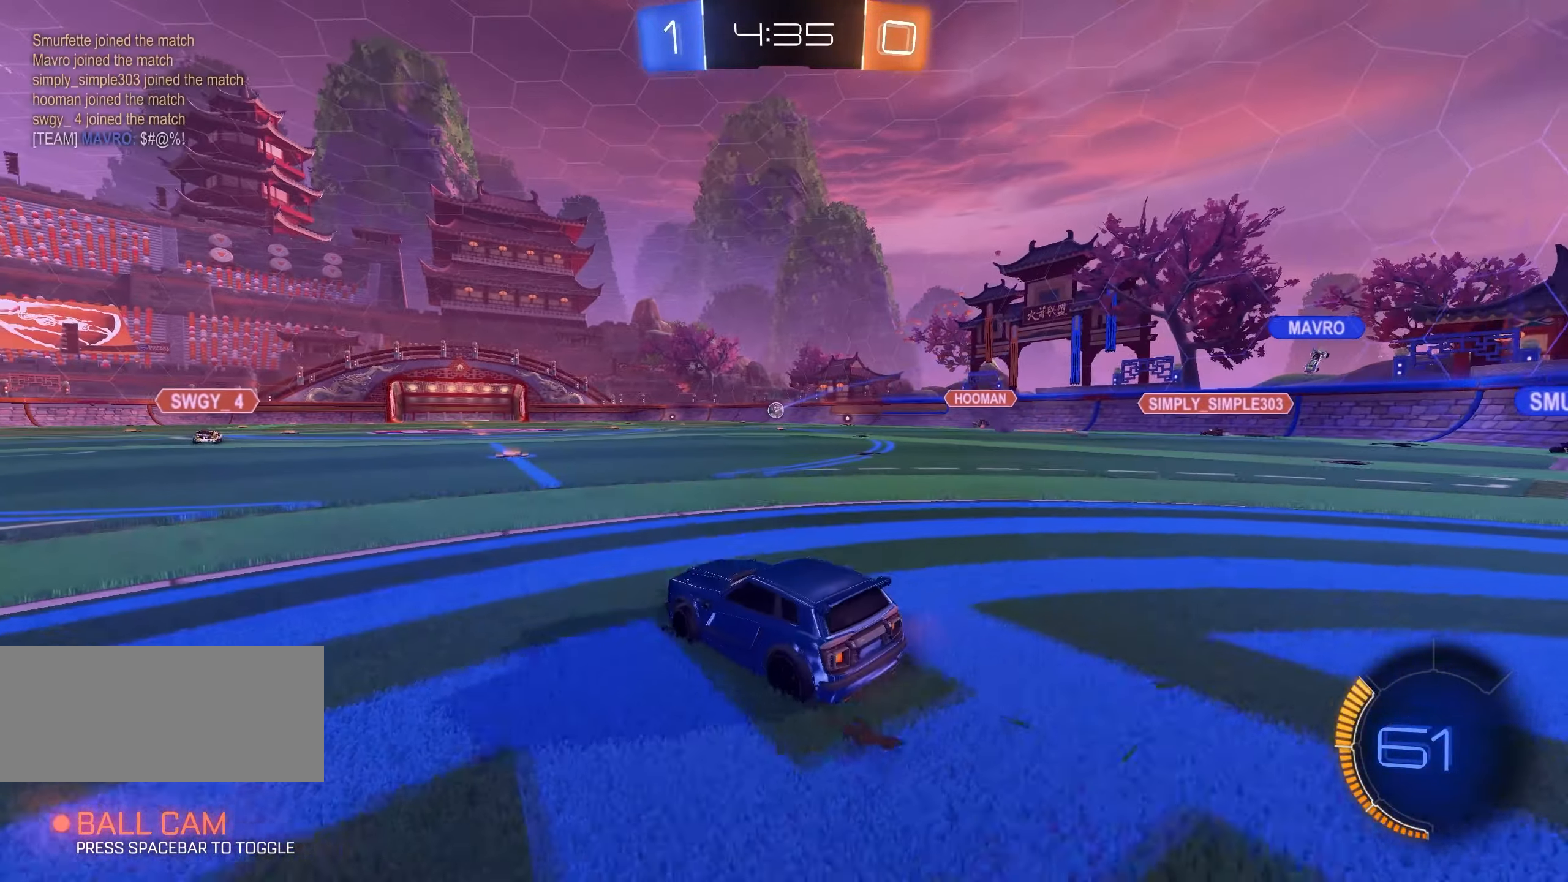
{"keys": ["q", "shift"], "mouse": ["left", "right"], "events": [[167, "d", "up"], [167, "mouse_left", "down"], [250, "d", "down"], [284, "q", "down"], [300, "d", "up"], [317, "mouse_right", "down"], [350, "shift", "down"], [400, "mouse_right", "up"], [450, "mouse_right", "down"], [467, "w", "up"]]}
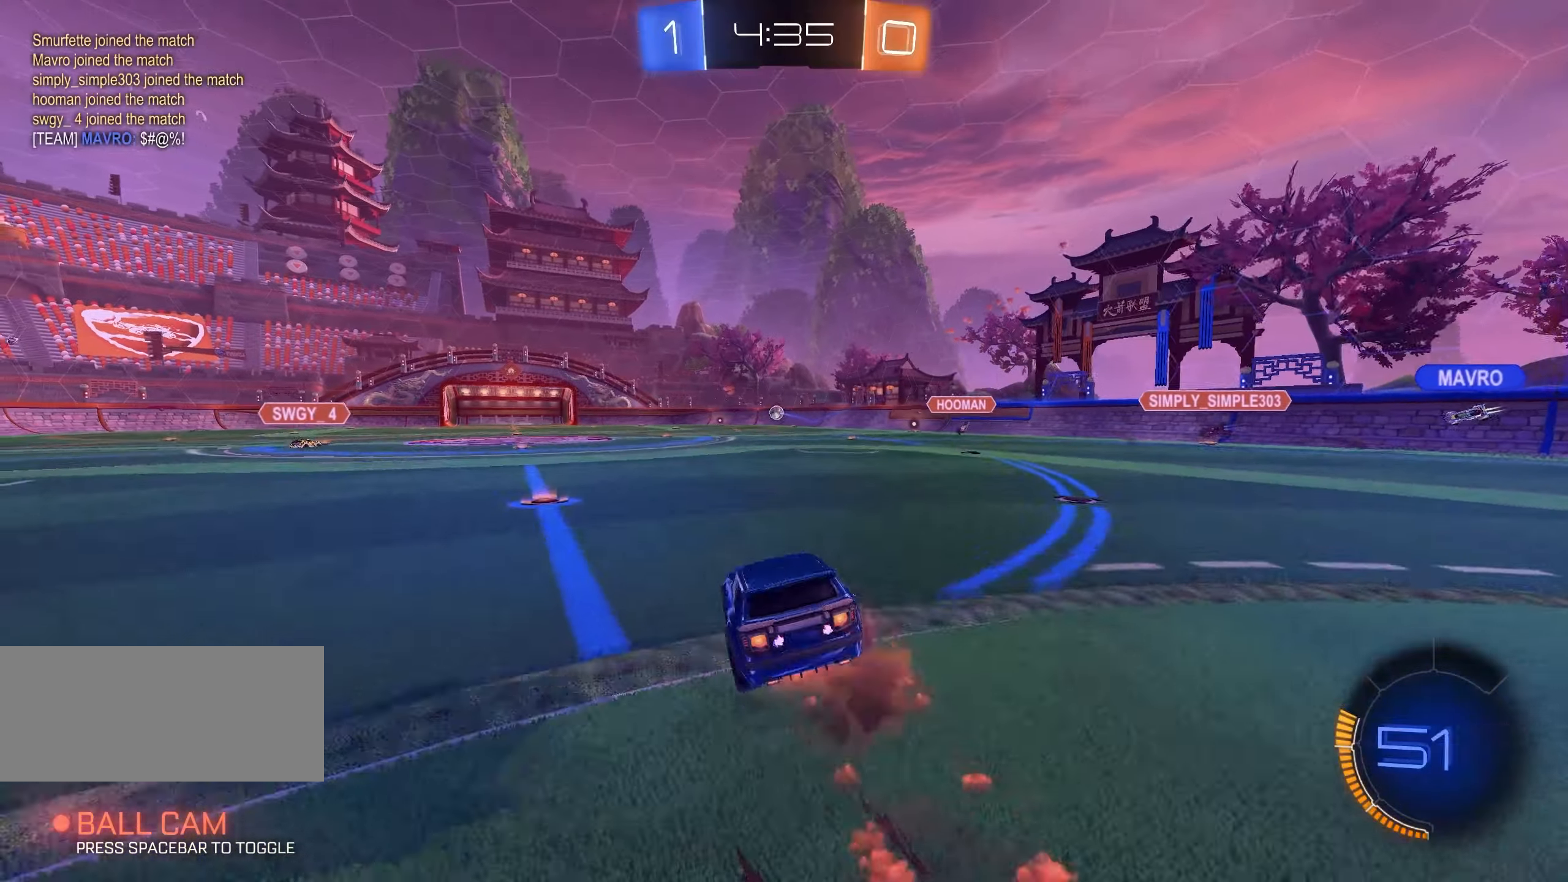
{"keys": ["q", "shift"], "mouse": [], "events": [[34, "d", "down"], [50, "s", "down"], [117, "mouse_left", "up"], [134, "mouse_right", "up"], [284, "d", "up"], [300, "s", "up"]]}
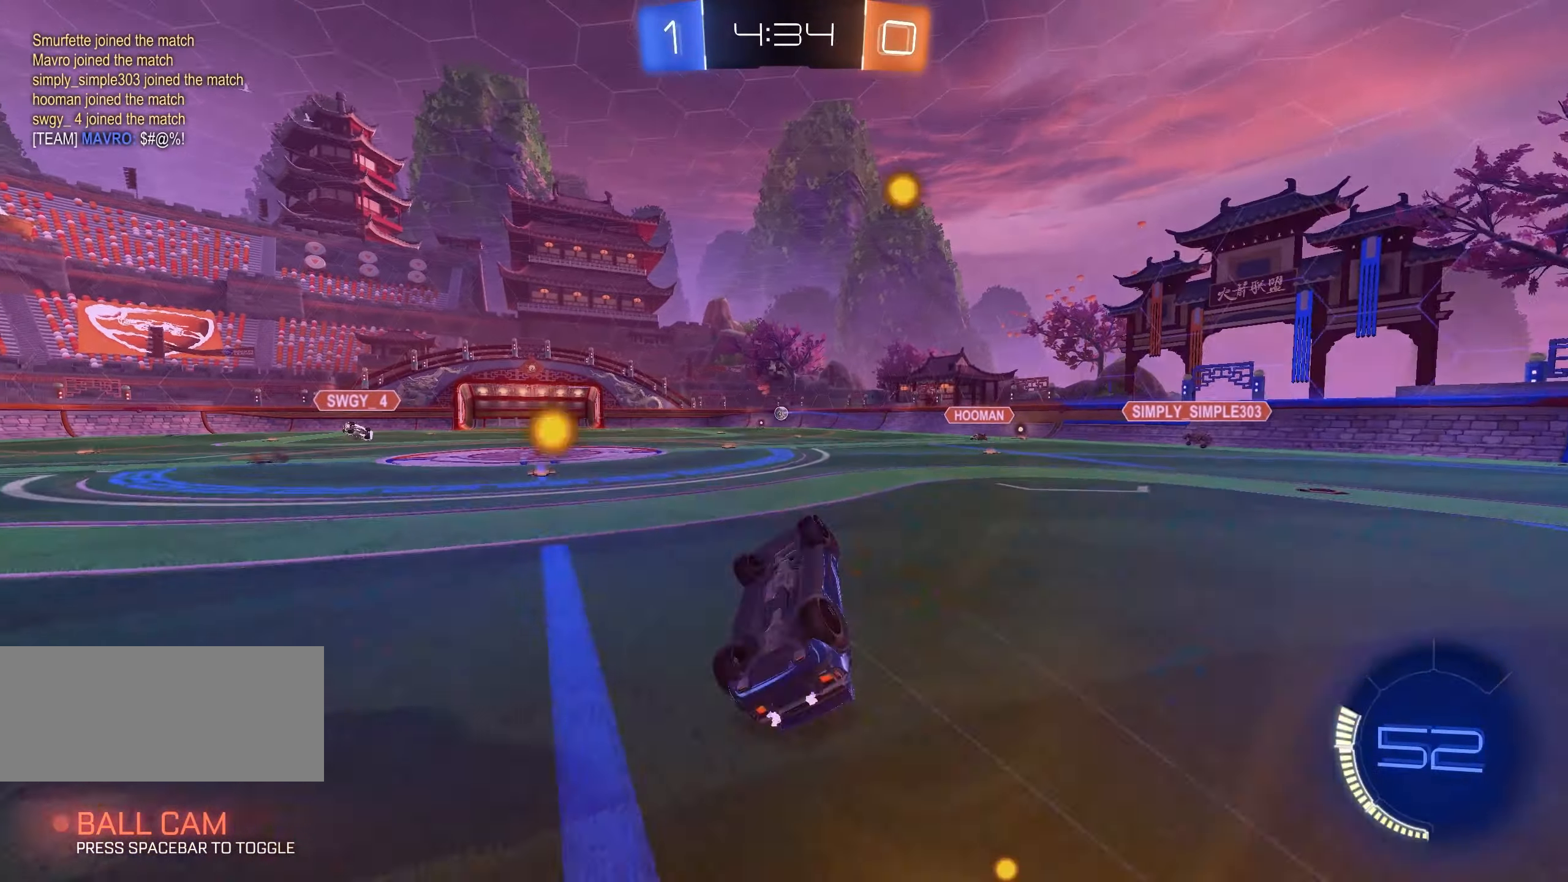
{"keys": ["a", "w"], "mouse": [], "events": [[100, "s", "down"], [184, "d", "down"], [250, "q", "up"], [250, "s", "up"], [284, "d", "up"], [284, "shift", "up"], [417, "w", "down"], [500, "a", "down"]]}
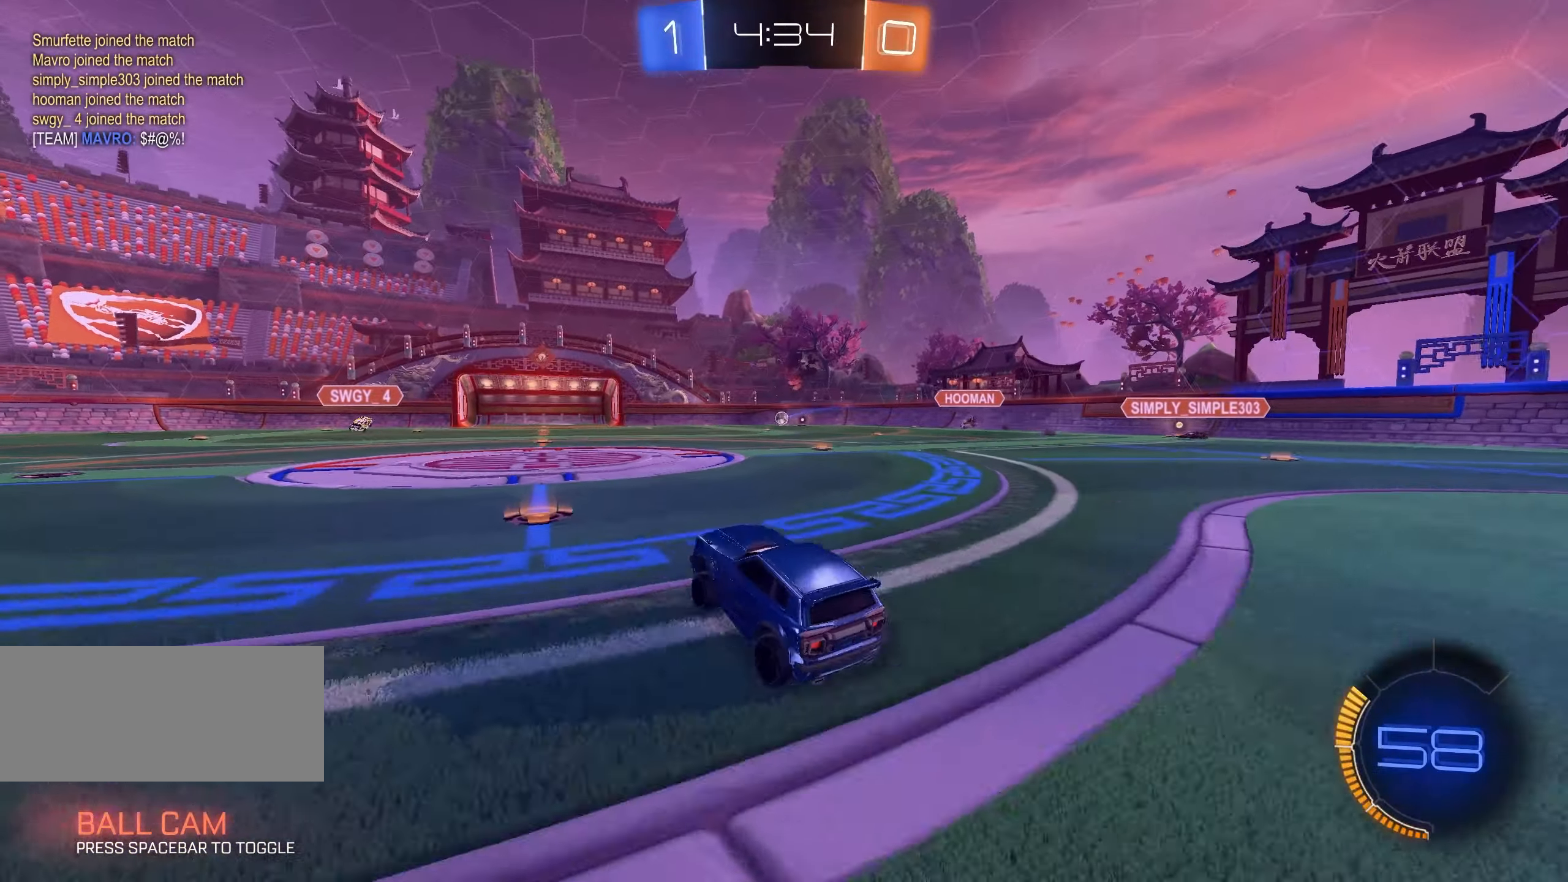
{"keys": ["w"], "mouse": [], "events": [[100, "a", "up"], [350, "d", "down"], [484, "d", "up"]]}
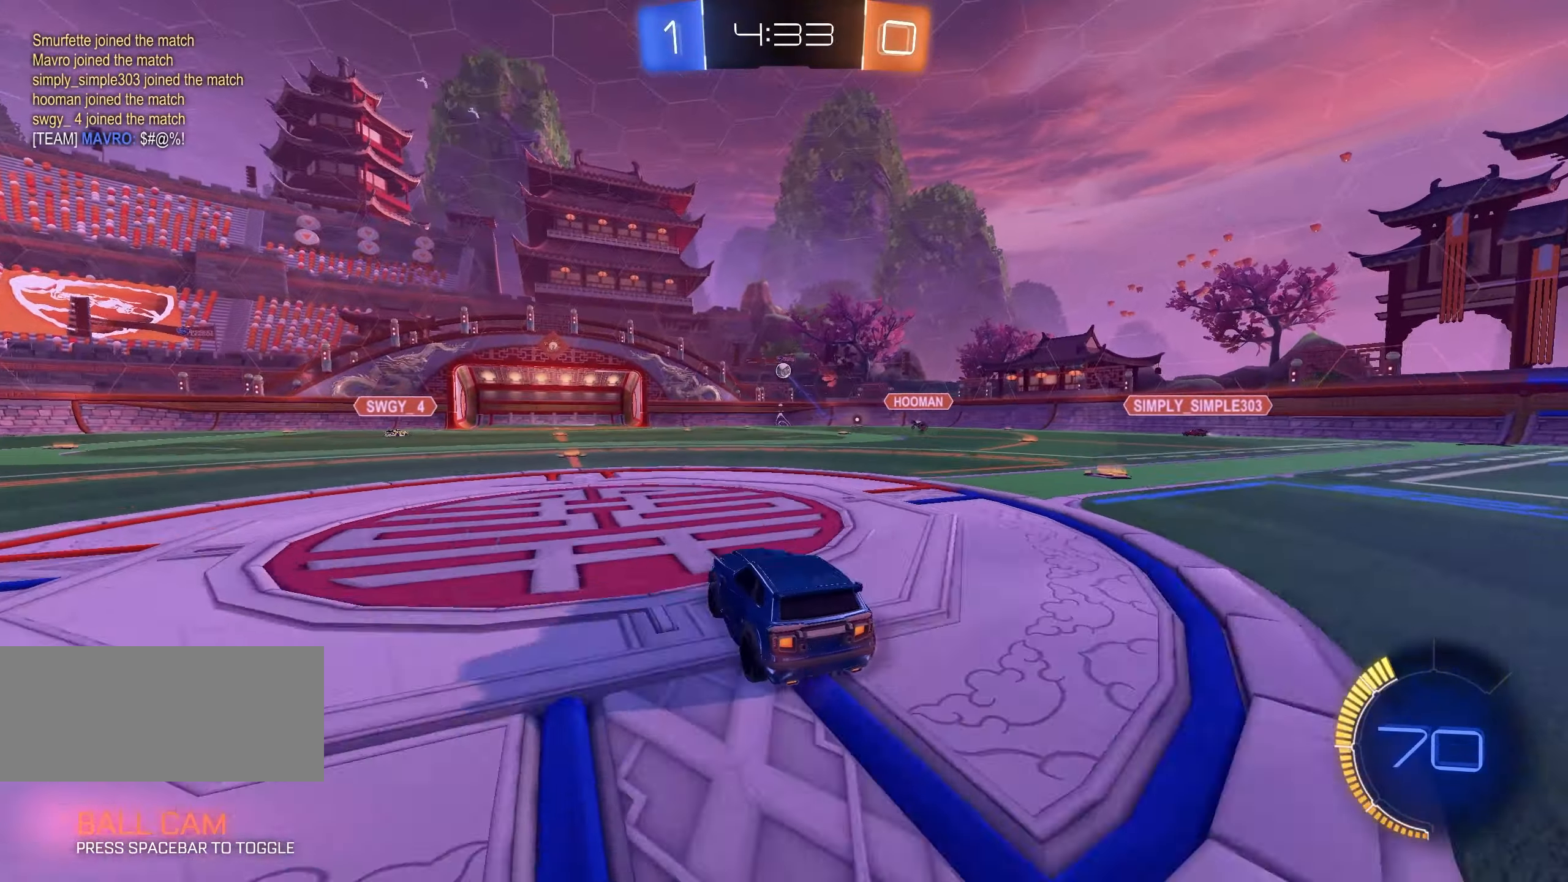
{"keys": [], "mouse": [], "events": [[250, "a", "down"], [317, "w", "up"], [367, "a", "up"]]}
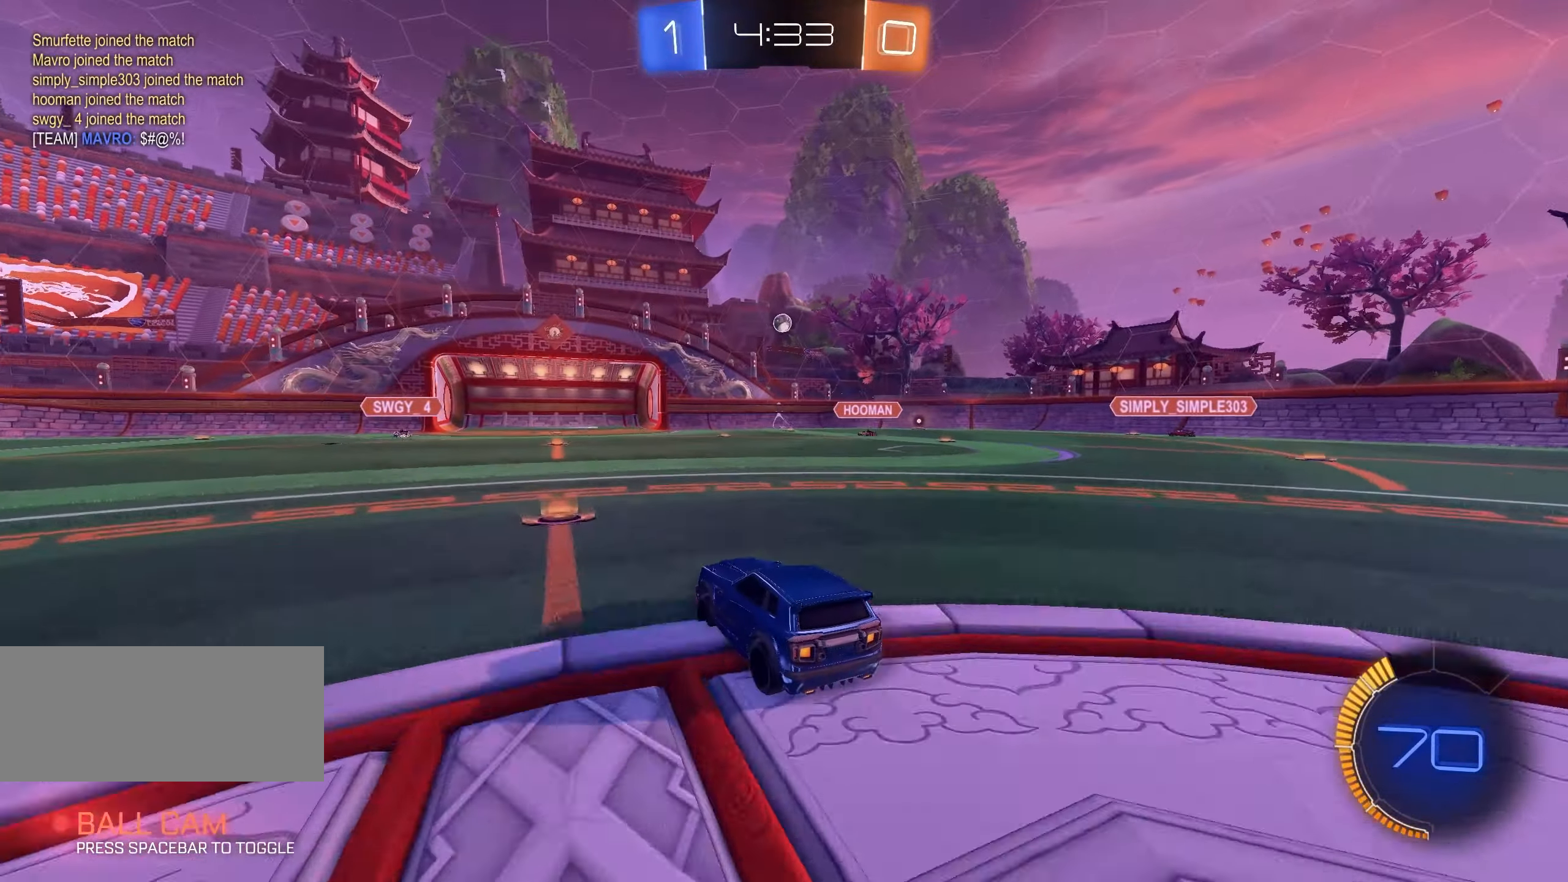
{"keys": [], "mouse": [], "events": [[100, "d", "down"], [167, "d", "up"]]}
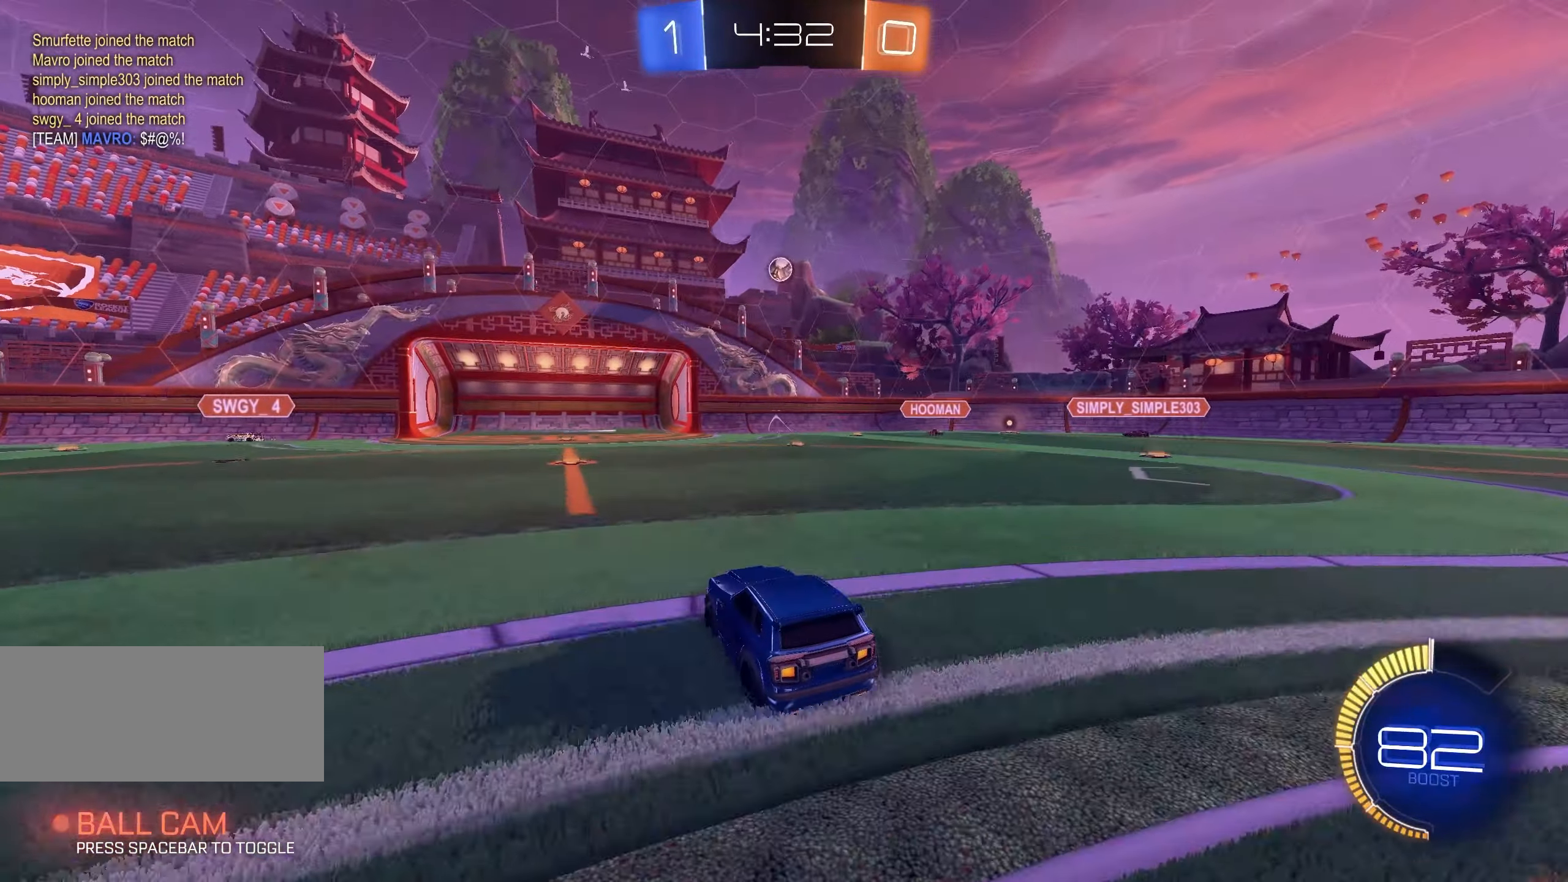
{"keys": [], "mouse": [], "events": [[200, "w", "down"], [234, "a", "down"], [284, "w", "up"], [300, "a", "up"], [334, "mouse_right", "down"], [384, "s", "down"], [500, "mouse_right", "up"], [500, "s", "up"]]}
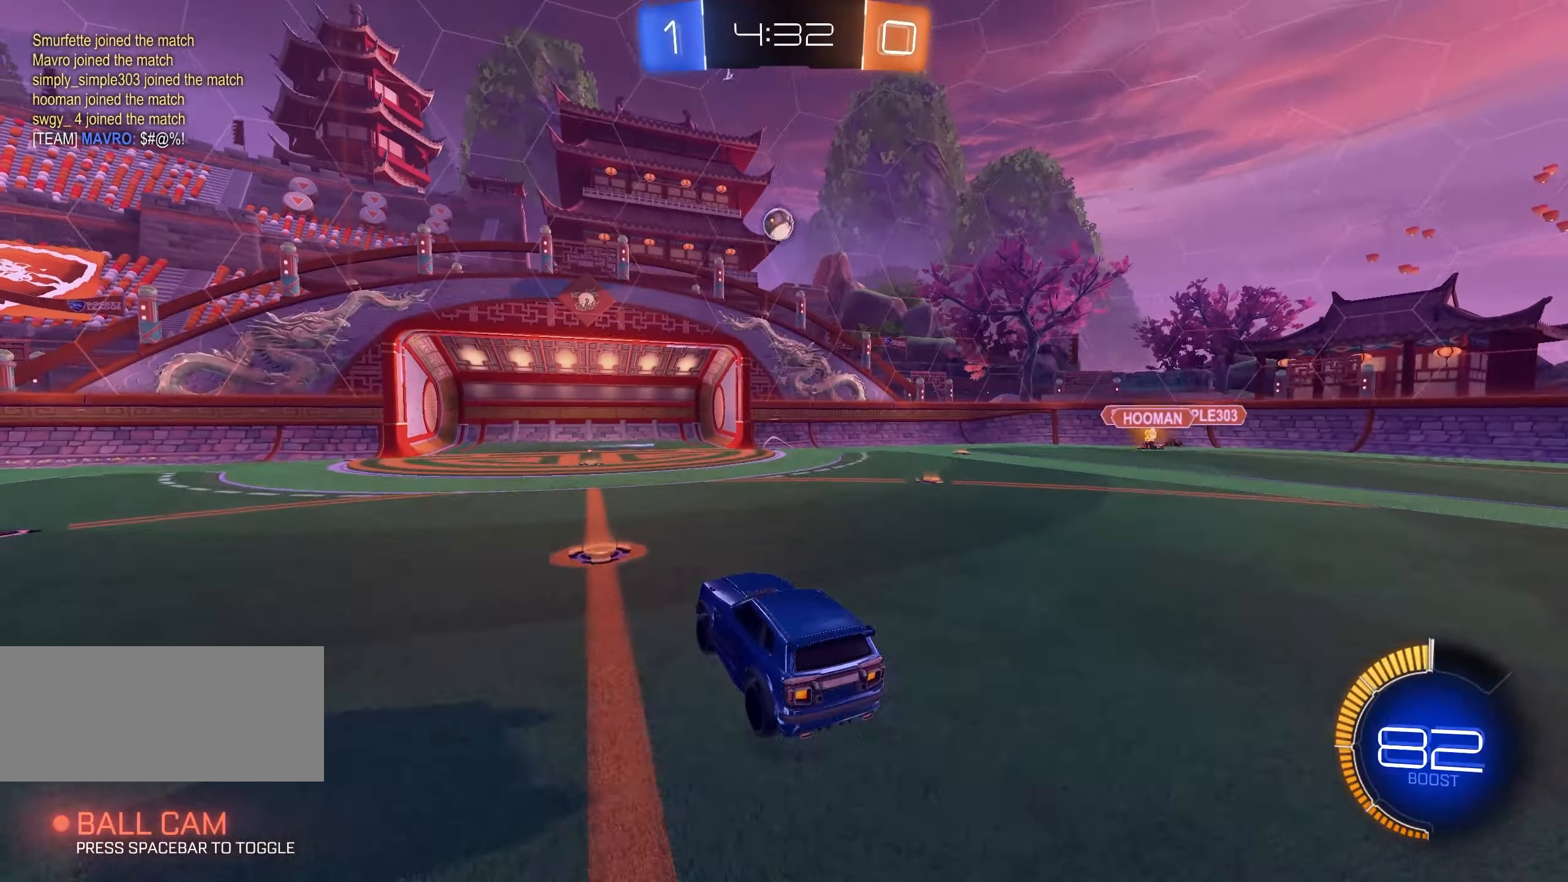
{"keys": ["q", "shift"], "mouse": [], "events": [[67, "mouse_right", "down"], [84, "s", "down"], [100, "q", "down"], [300, "mouse_right", "up"], [300, "shift", "down"], [334, "mouse_left", "down"], [450, "s", "up"], [484, "mouse_left", "up"]]}
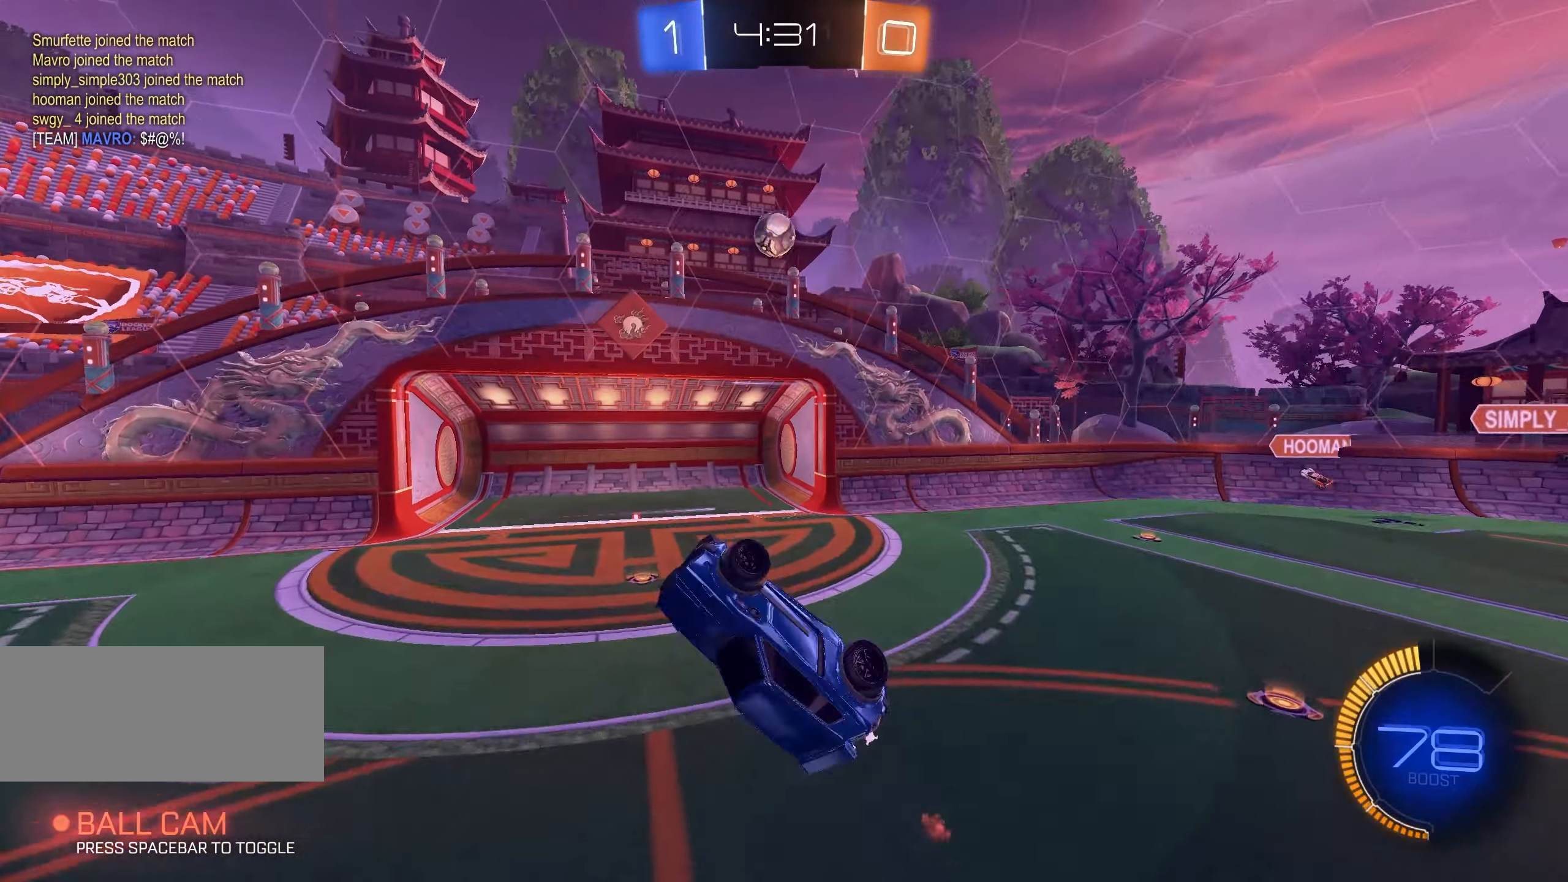
{"keys": ["d", "q", "s", "shift"], "mouse": ["left"], "events": [[50, "d", "down"], [50, "s", "down"], [100, "mouse_left", "down"], [200, "d", "up"], [250, "s", "up"], [350, "s", "down"], [417, "mouse_left", "up"], [450, "d", "down"], [500, "mouse_left", "down"]]}
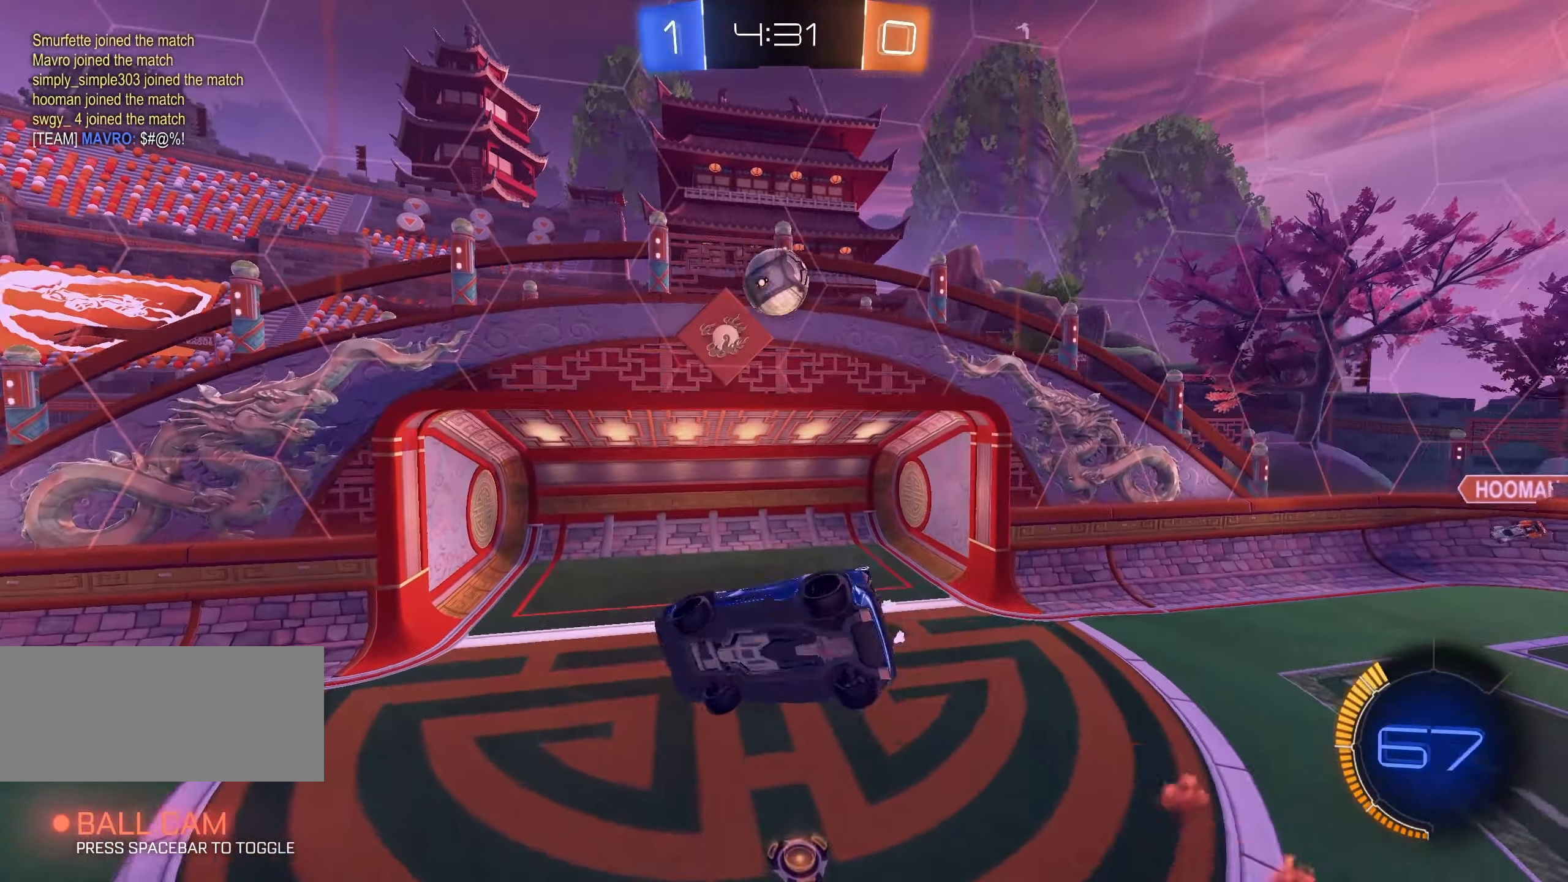
{"keys": ["e", "shift", "w"], "mouse": ["left"], "events": [[84, "d", "up"], [100, "mouse_left", "up"], [117, "s", "up"], [184, "q", "up"], [200, "mouse_left", "down"], [250, "space", "down"], [250, "w", "down"], [284, "e", "down"], [417, "space", "up"]]}
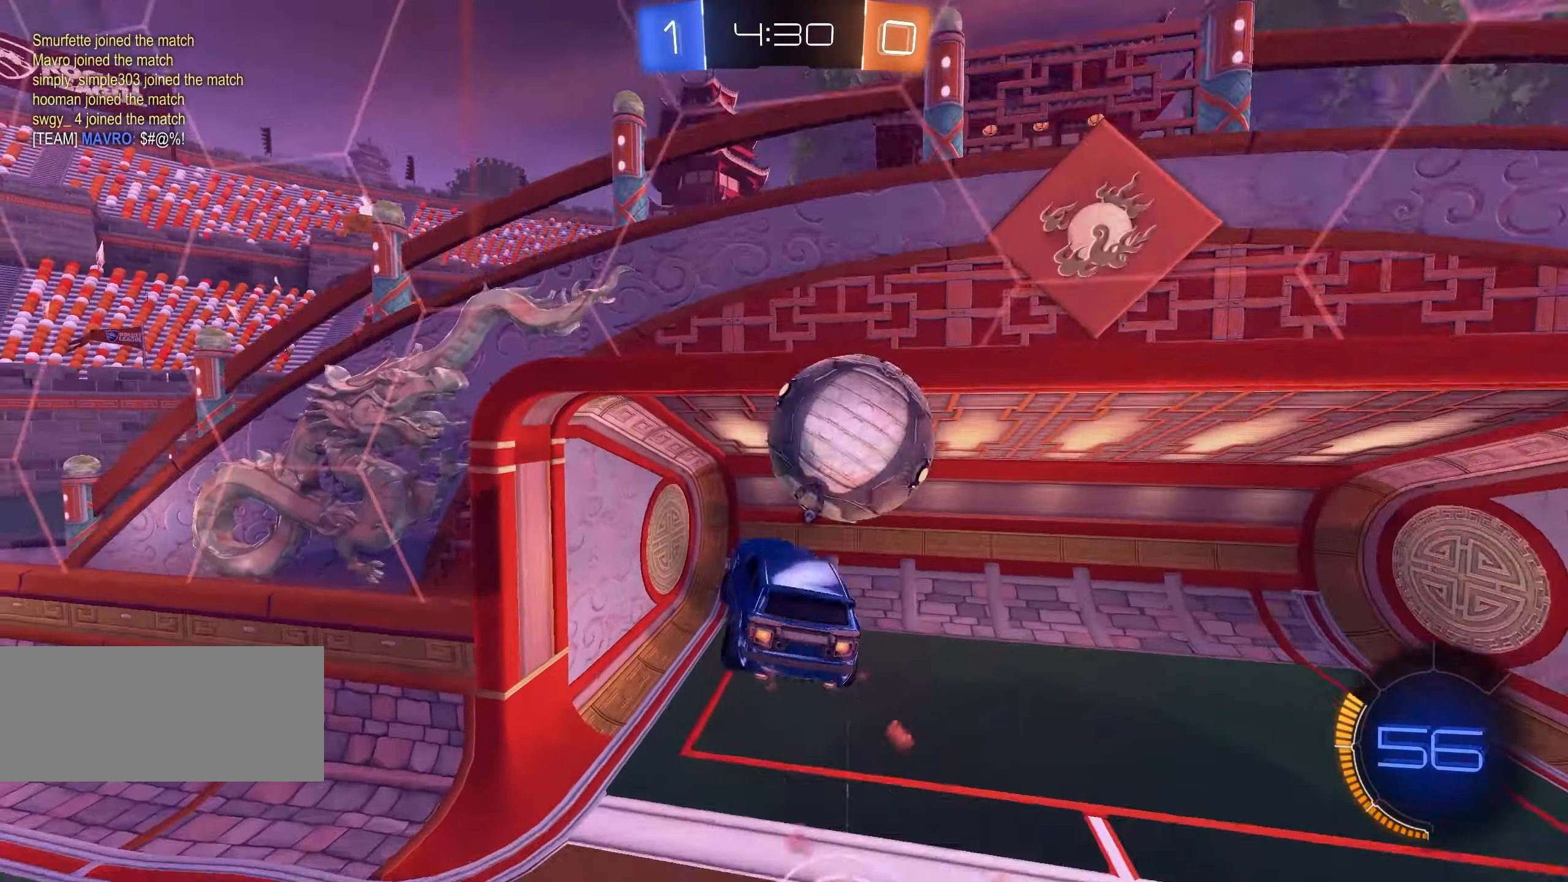
{"keys": ["e", "s", "shift", "space"], "mouse": [], "events": [[233, "space", "down"], [250, "w", "up"], [300, "s", "down"], [333, "mouse_left", "up"], [366, "space", "up"], [450, "space", "down"]]}
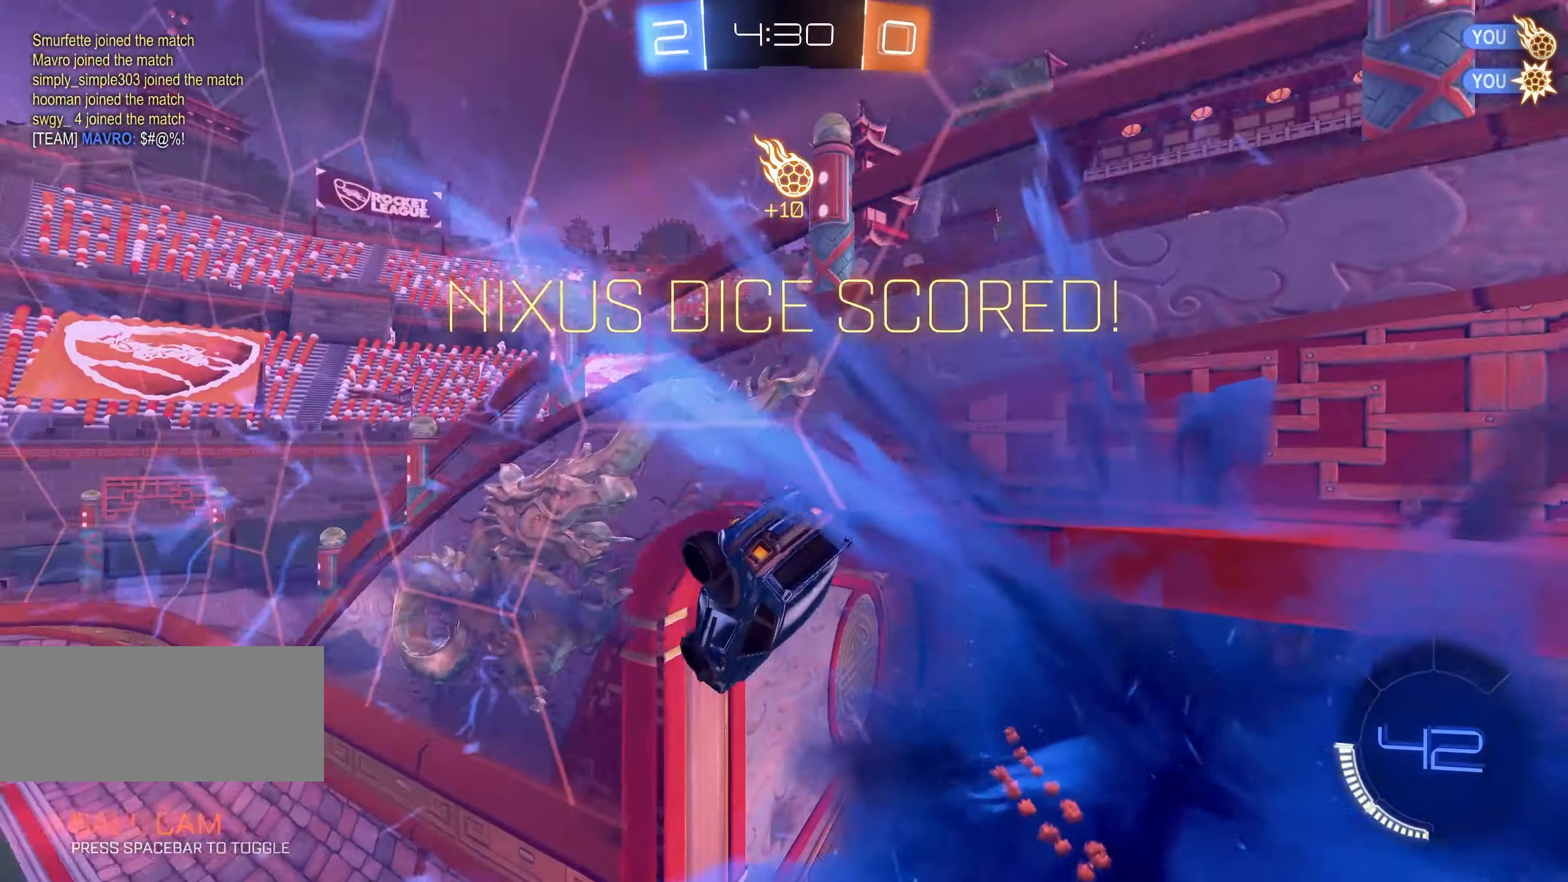
{"keys": ["d", "s", "shift"], "mouse": [], "events": [[133, "e", "up"], [133, "space", "up"], [150, "s", "up"], [383, "d", "down"], [433, "s", "down"]]}
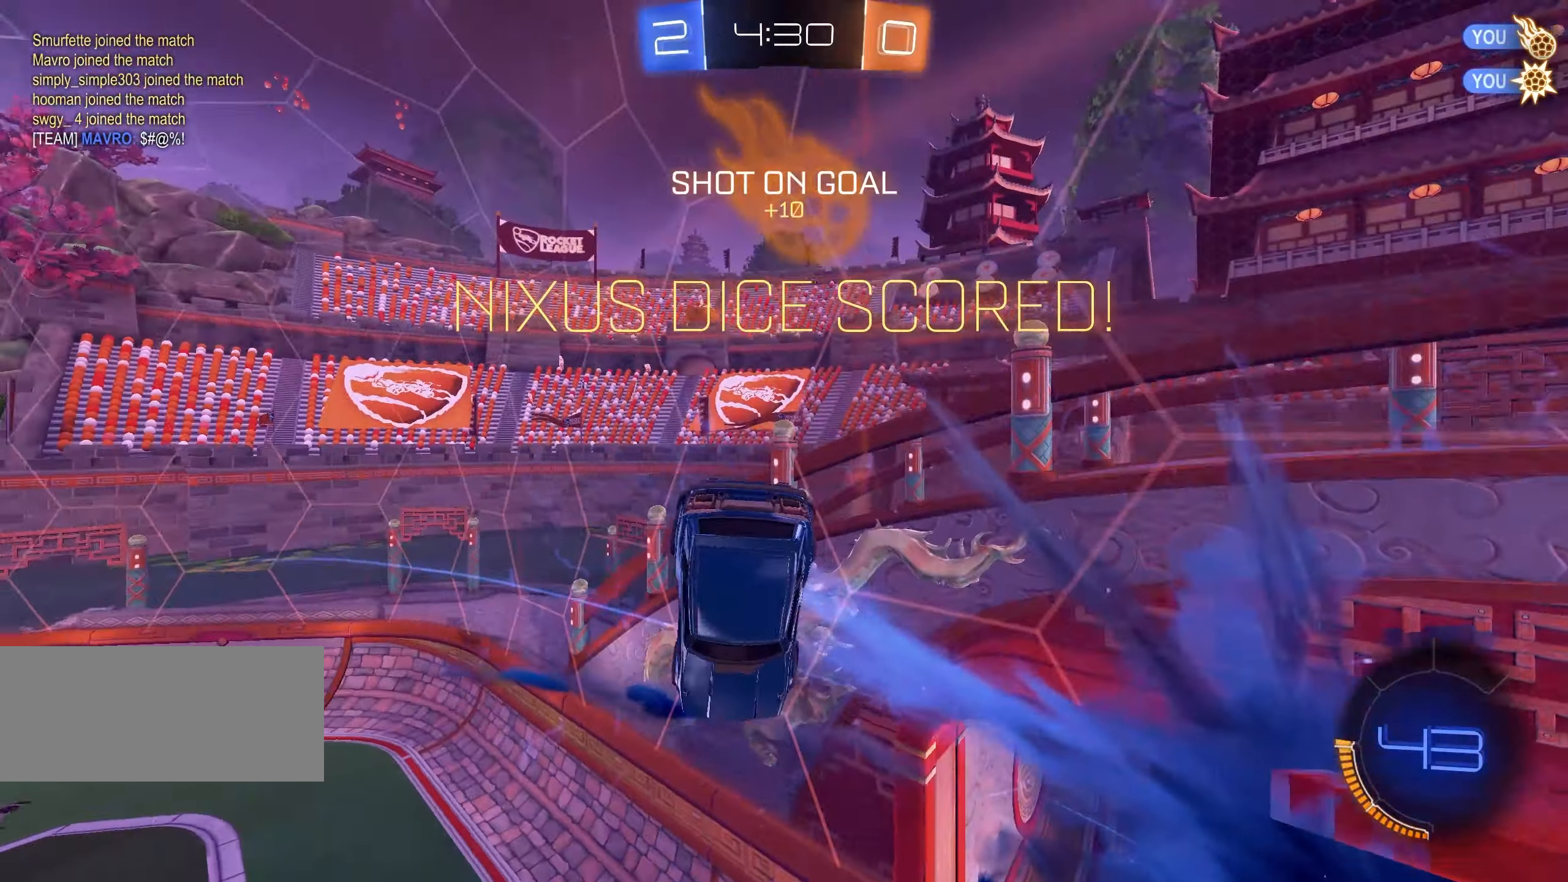
{"keys": ["q", "shift", "w"], "mouse": [], "events": [[100, "q", "down"], [200, "s", "up"], [366, "w", "down"], [483, "d", "up"]]}
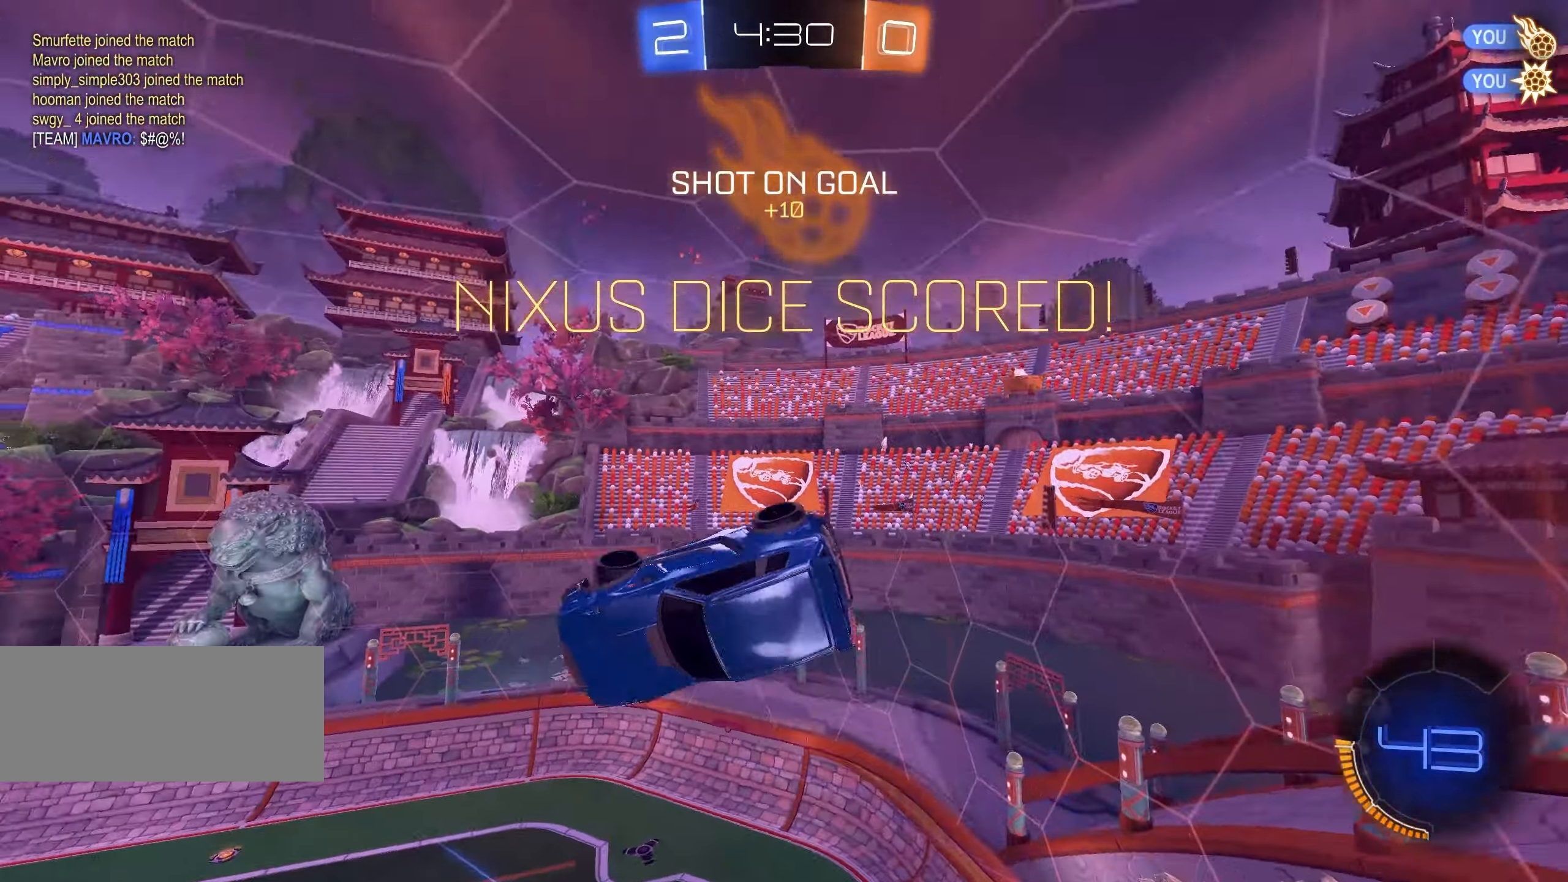
{"keys": ["a", "s", "shift"], "mouse": ["left"], "events": [[16, "q", "up"], [133, "mouse_left", "down"], [166, "w", "up"], [216, "a", "down"], [283, "s", "down"]]}
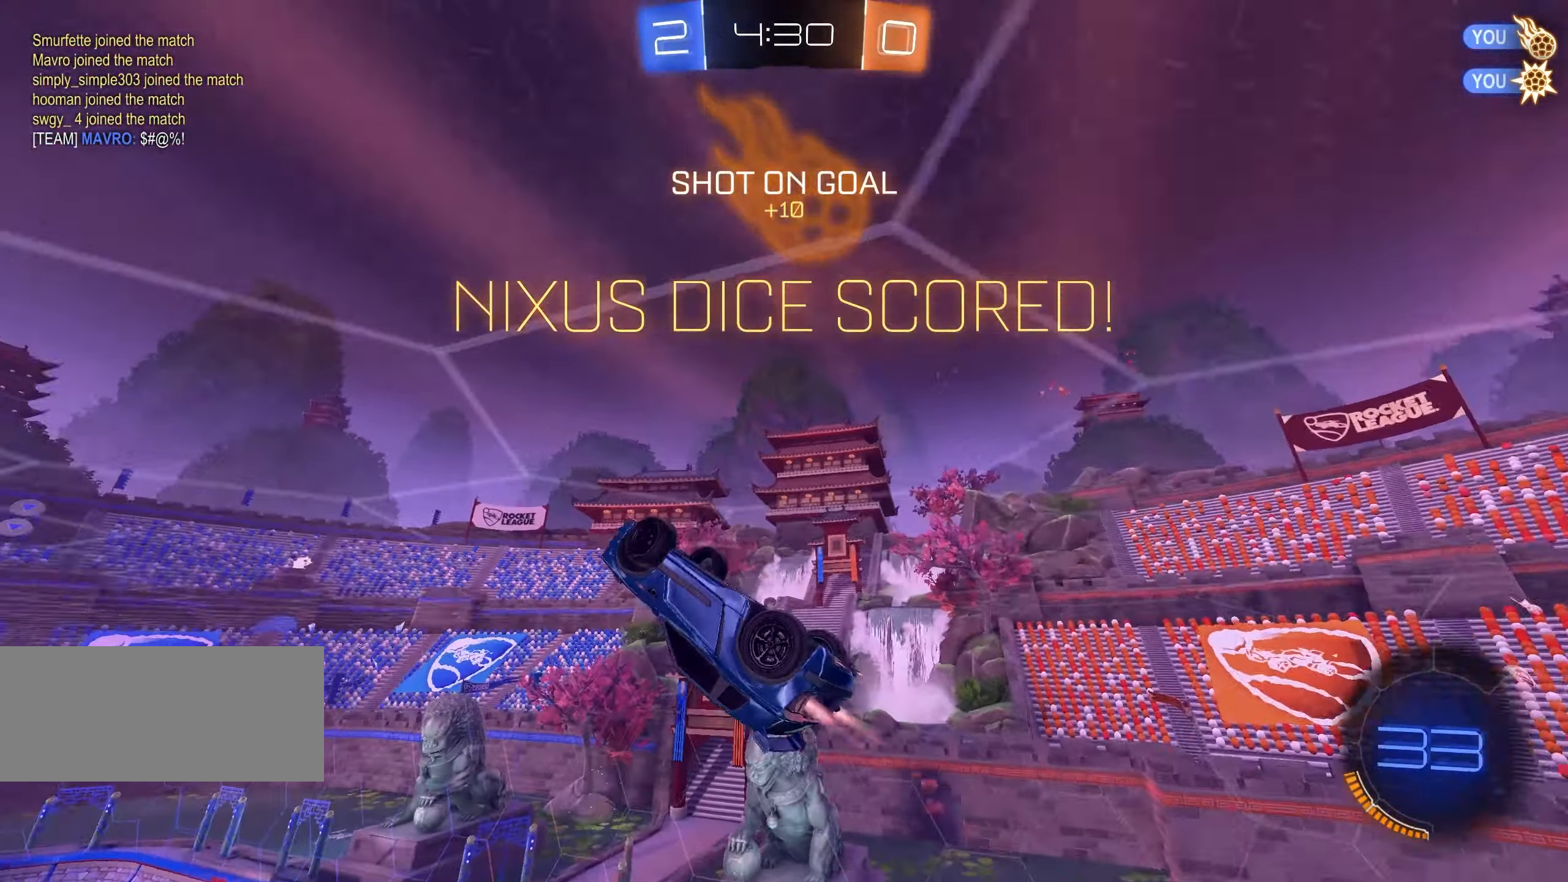
{"keys": ["d", "q", "shift"], "mouse": ["left", "right"], "events": [[66, "a", "up"], [116, "s", "up"], [266, "d", "down"], [266, "w", "down"], [316, "mouse_right", "down"], [333, "q", "down"], [383, "mouse_right", "up"], [433, "mouse_right", "down"], [450, "w", "up"]]}
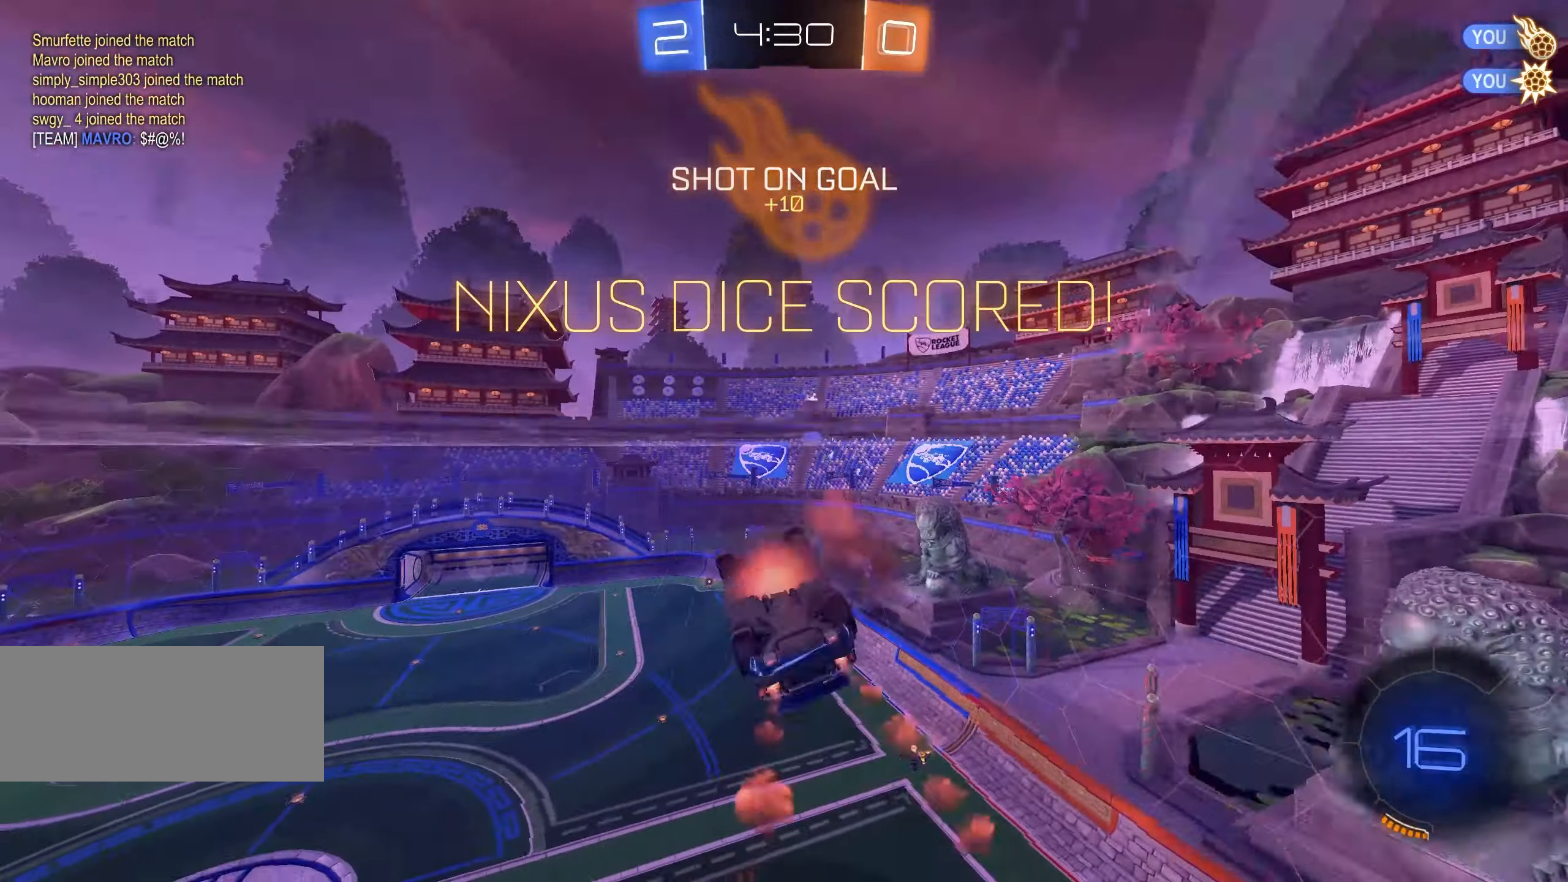
{"keys": ["d", "q", "s", "shift"], "mouse": ["left", "right"], "events": [[16, "s", "down"]]}
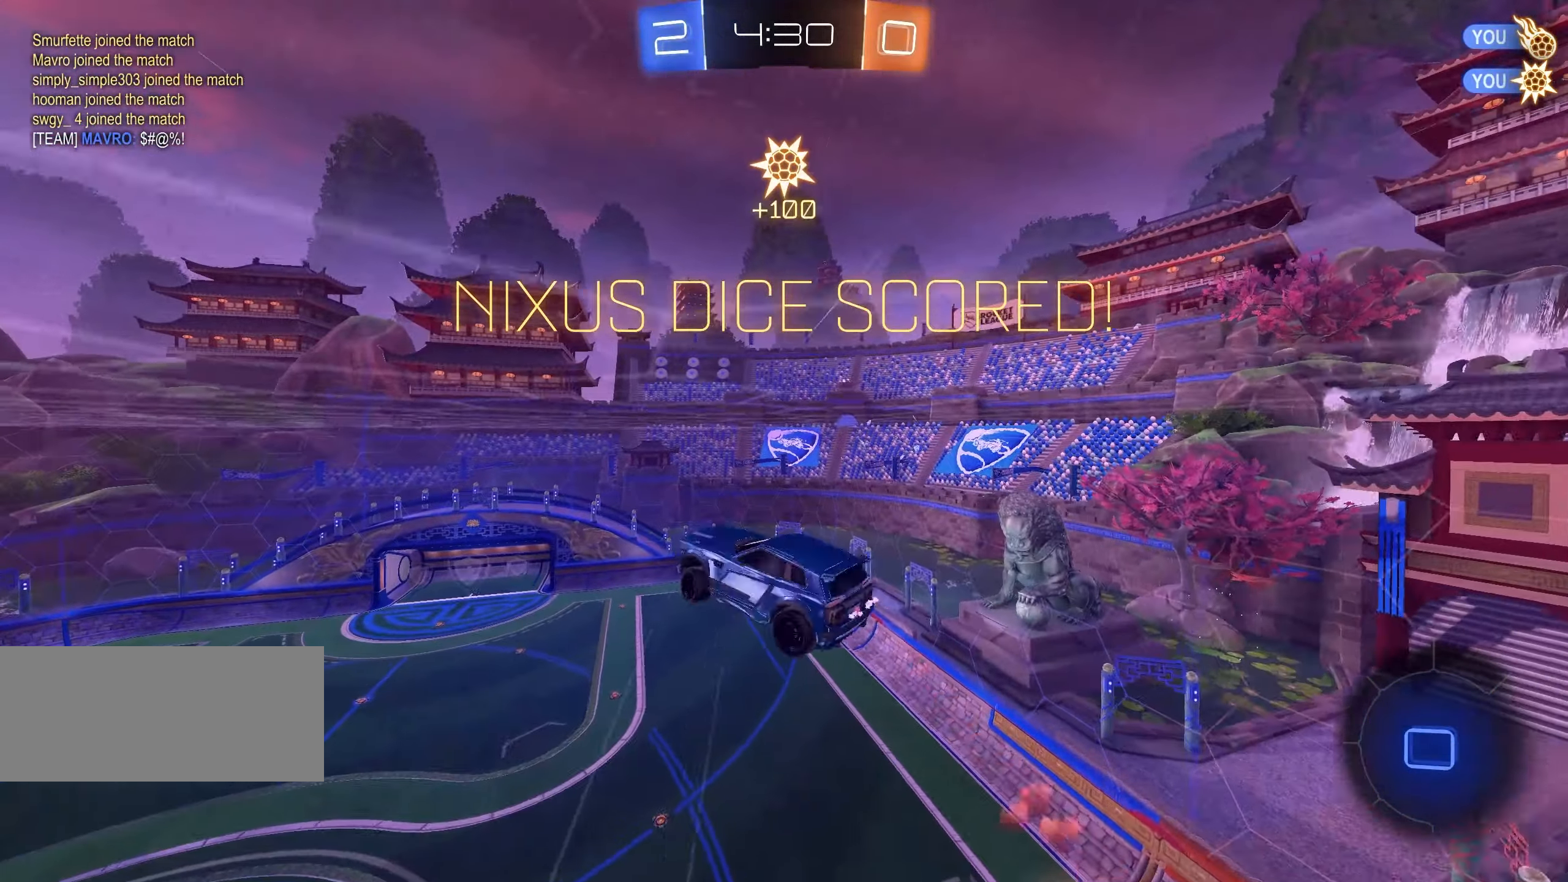
{"keys": ["q", "shift"], "mouse": ["left"], "events": [[66, "s", "up"], [150, "mouse_right", "up"], [166, "mouse_left", "up"], [166, "w", "down"], [250, "d", "up"], [366, "w", "up"], [450, "mouse_left", "down"]]}
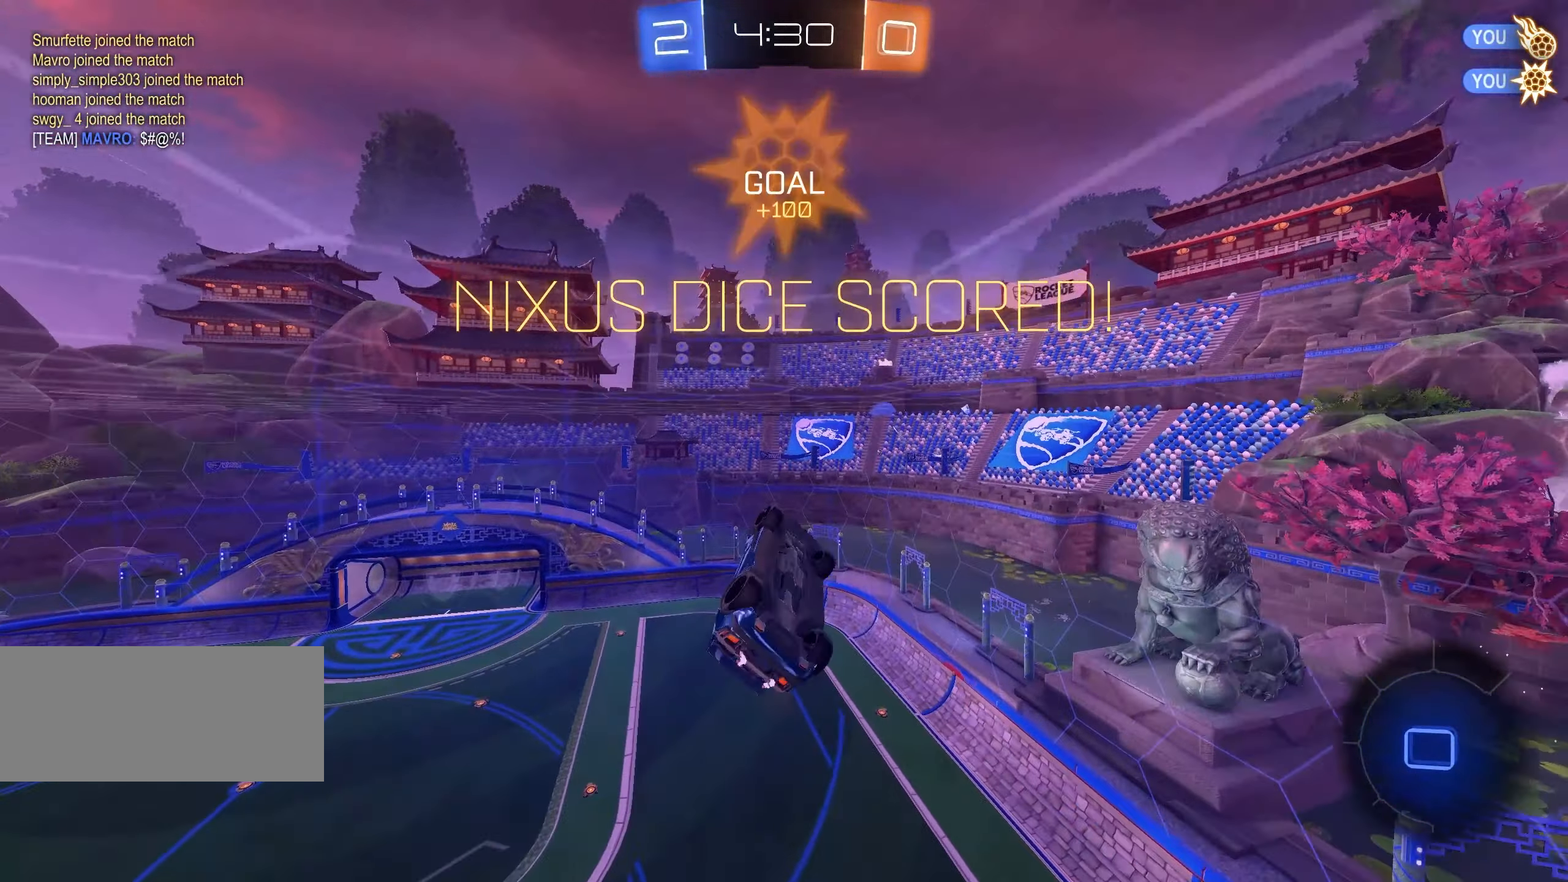
{"keys": ["shift"], "mouse": [], "events": [[83, "mouse_left", "up"], [400, "q", "up"]]}
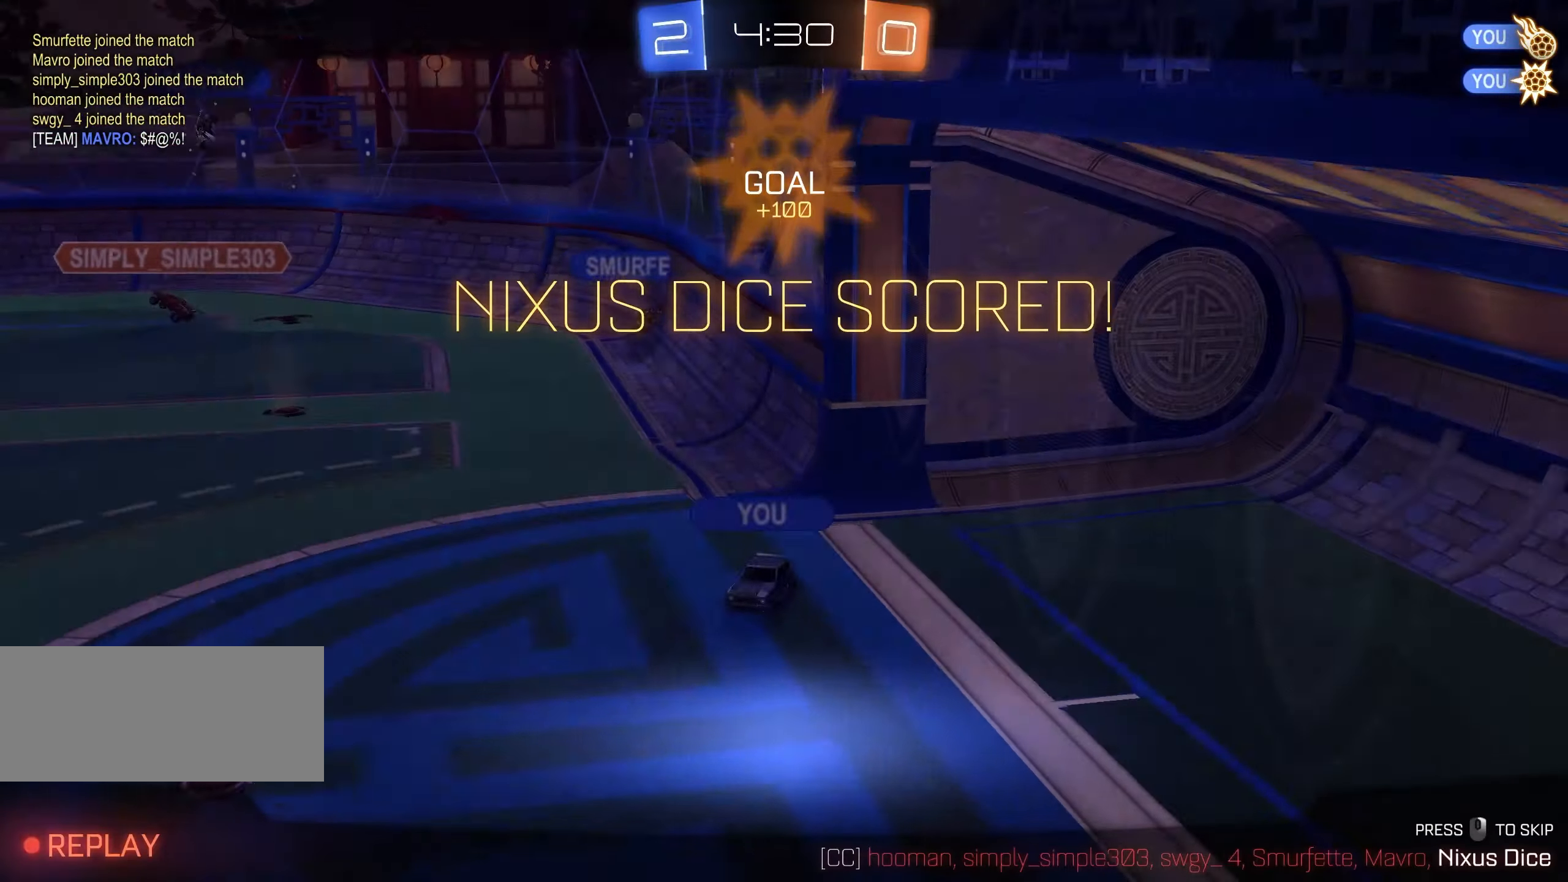
{"keys": [], "mouse": [], "events": [[50, "shift", "up"]]}
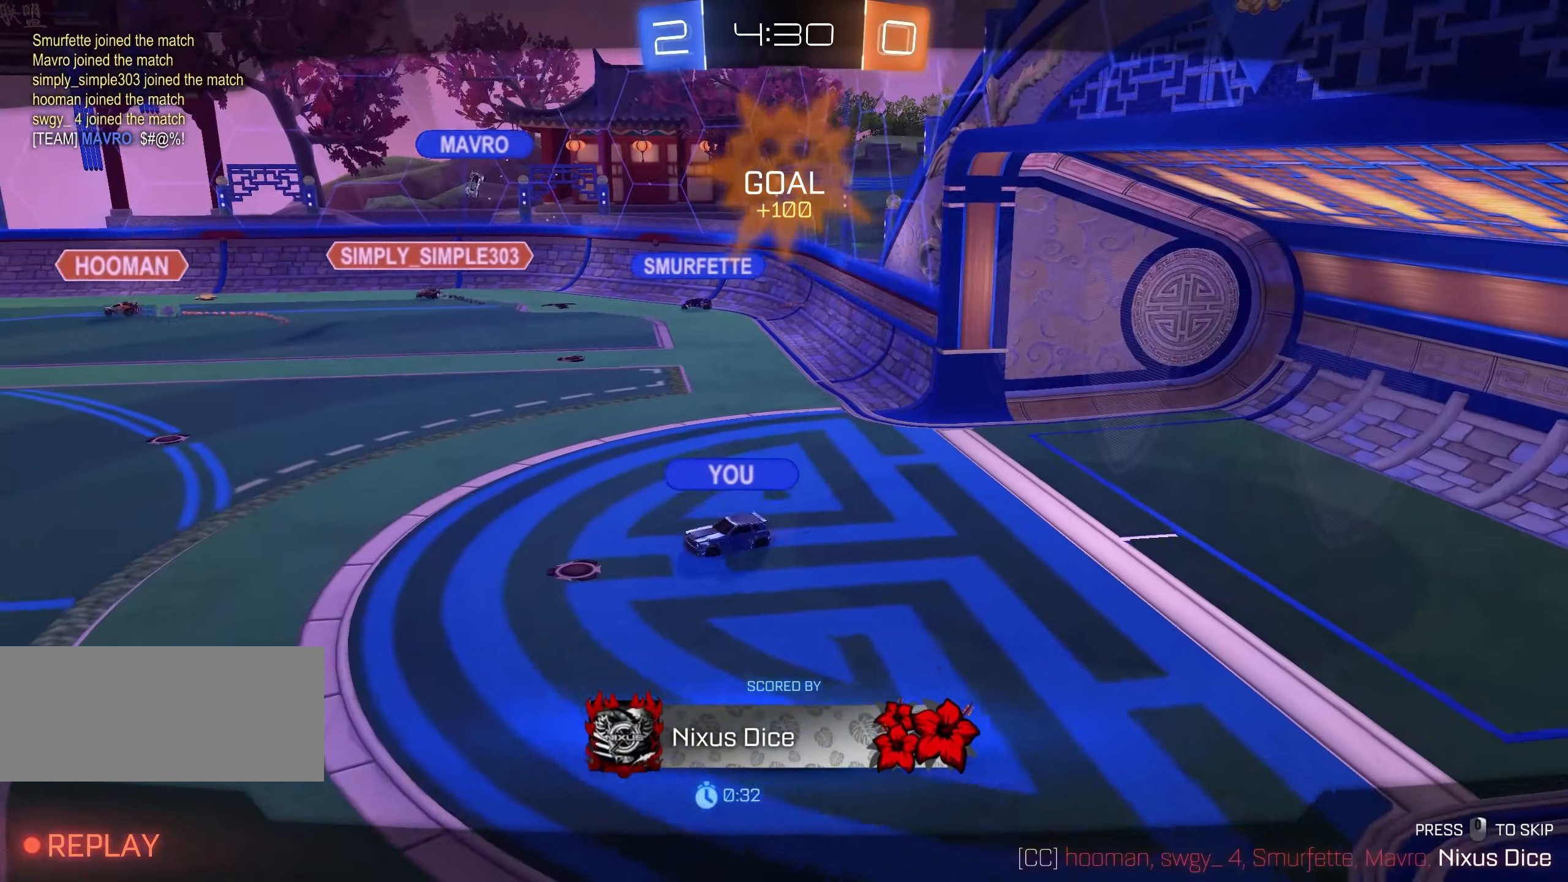
{"keys": [], "mouse": [], "events": []}